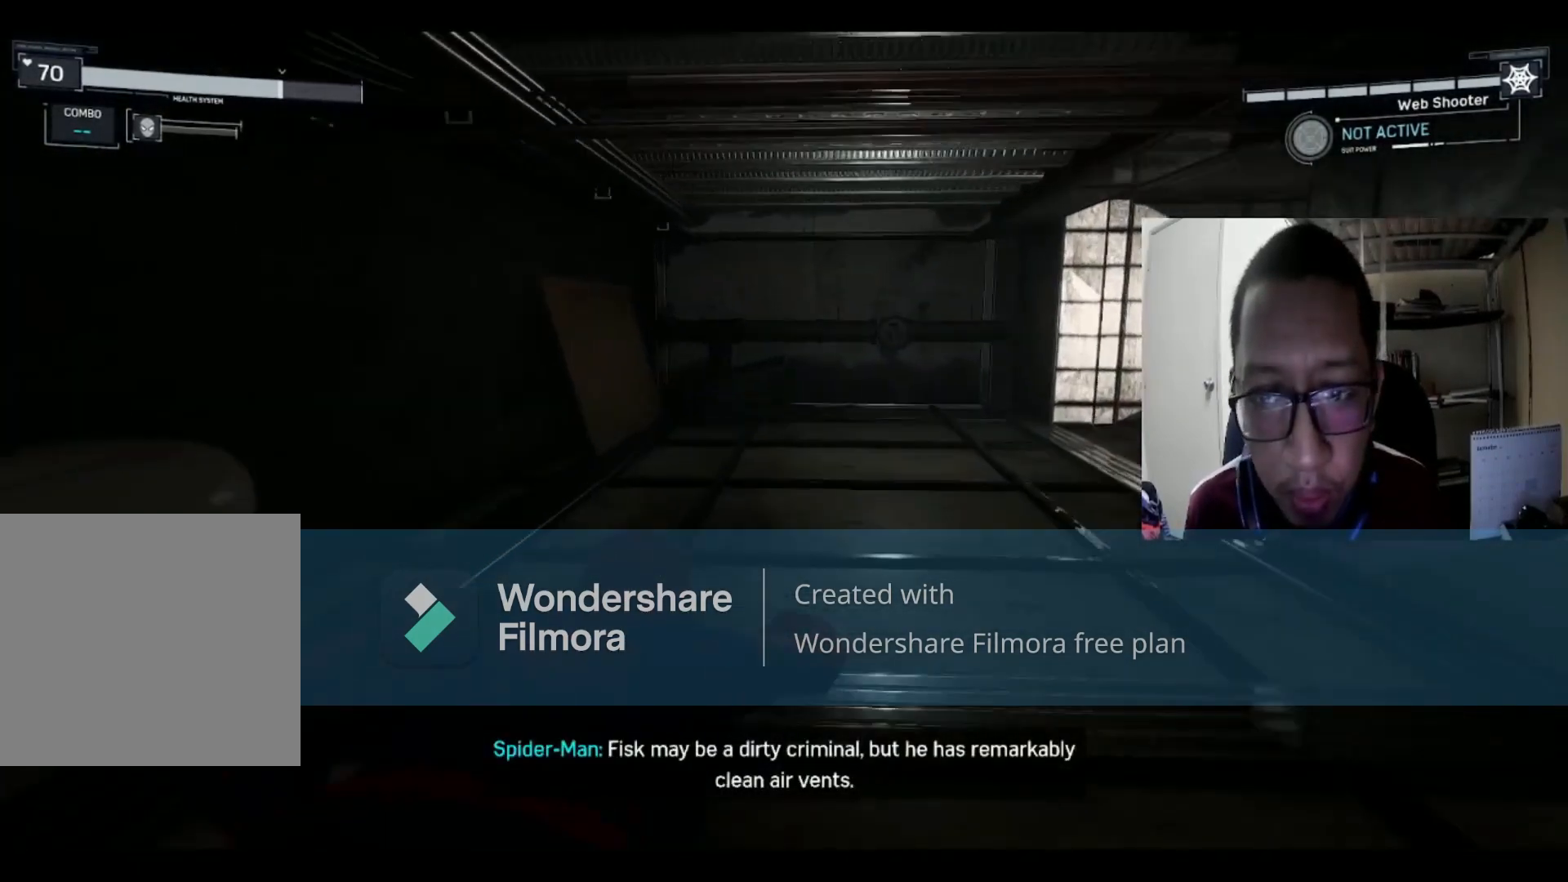
Gameplay with a controller (Xbox layout); each line is a JSON object with the inputs held at the frame after it. "events" lists button and stick changes between this image and that frame as [ms after this image, input, new state], when the widget could be followed in between.
{"buttons": [], "left_stick": "up-right", "right_stick": "right", "events": [[200, "left_stick", "up-right"], [400, "right_stick", "right"]]}
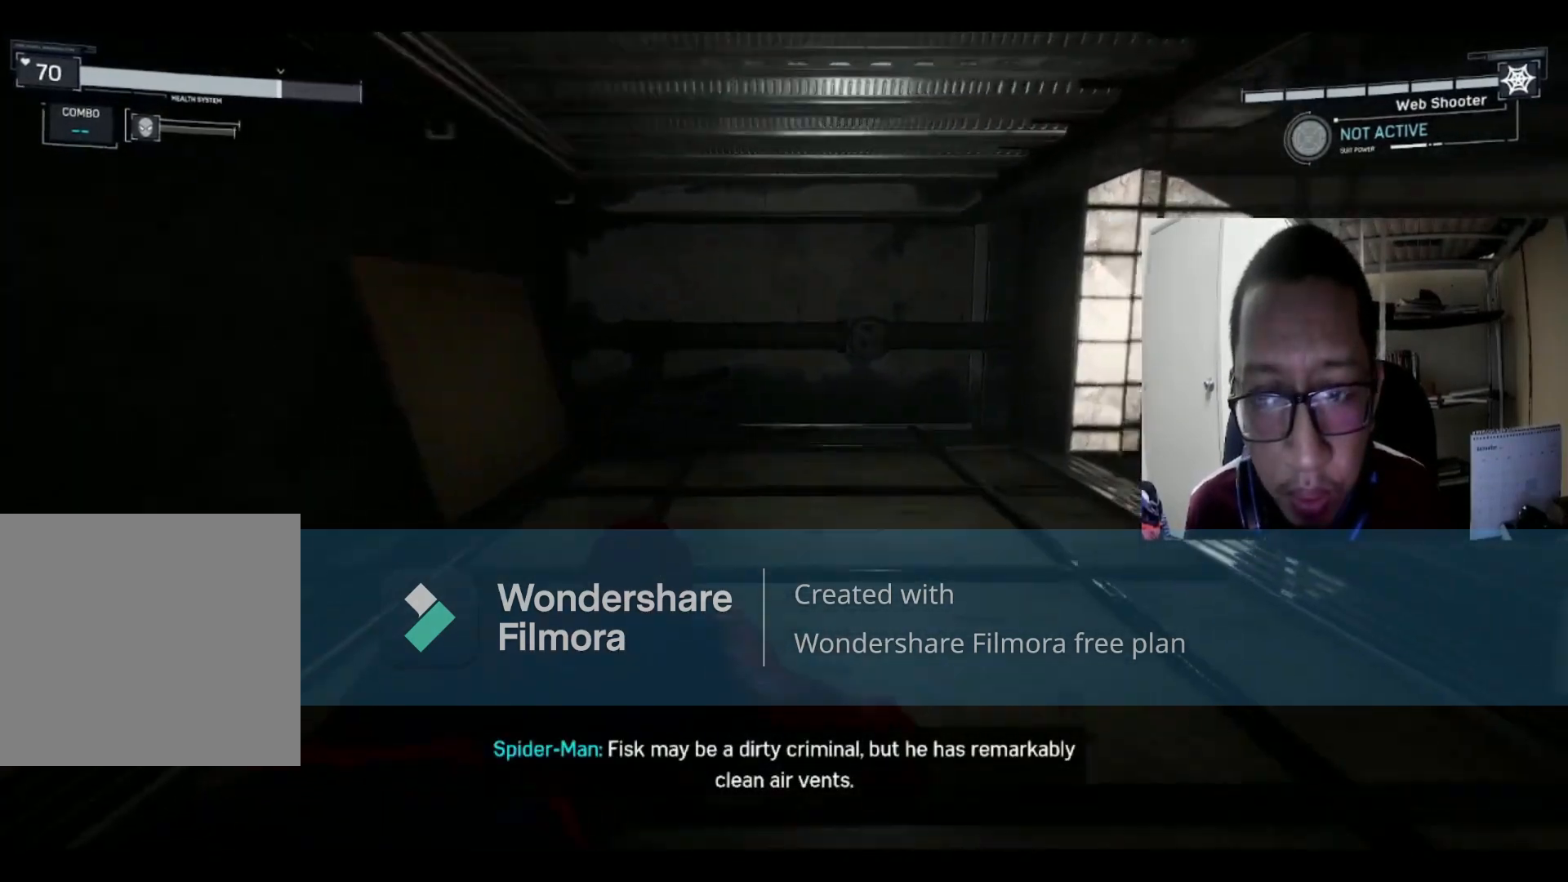
{"buttons": [], "left_stick": "up-right", "right_stick": "right", "events": []}
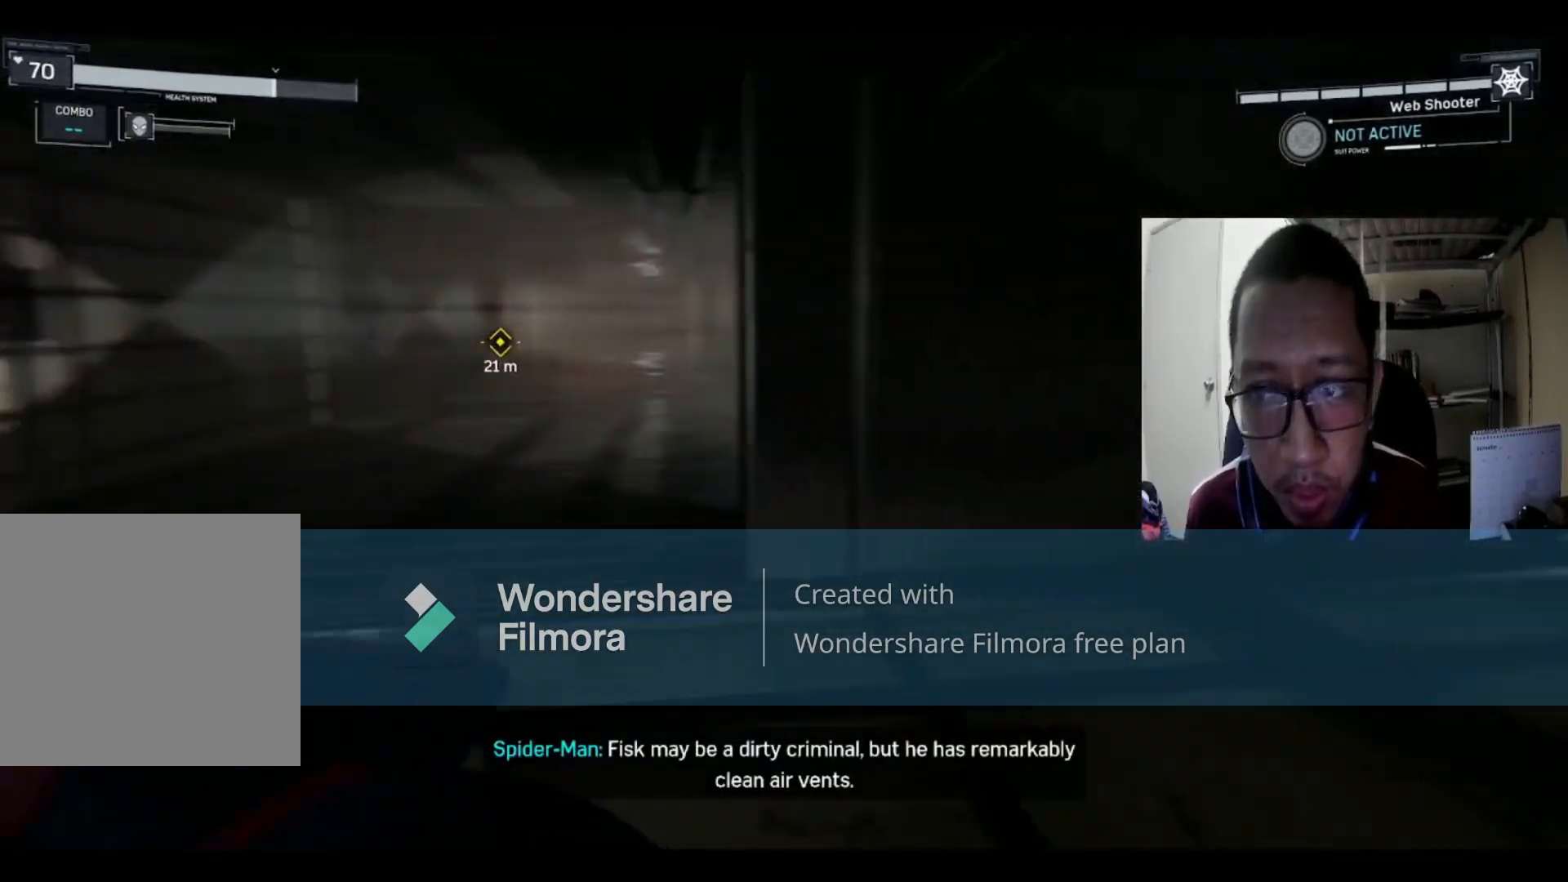
{"buttons": [], "left_stick": "up-right", "right_stick": "center", "events": [[33, "right_stick", "center"], [300, "right_stick", "left"], [500, "right_stick", "center"]]}
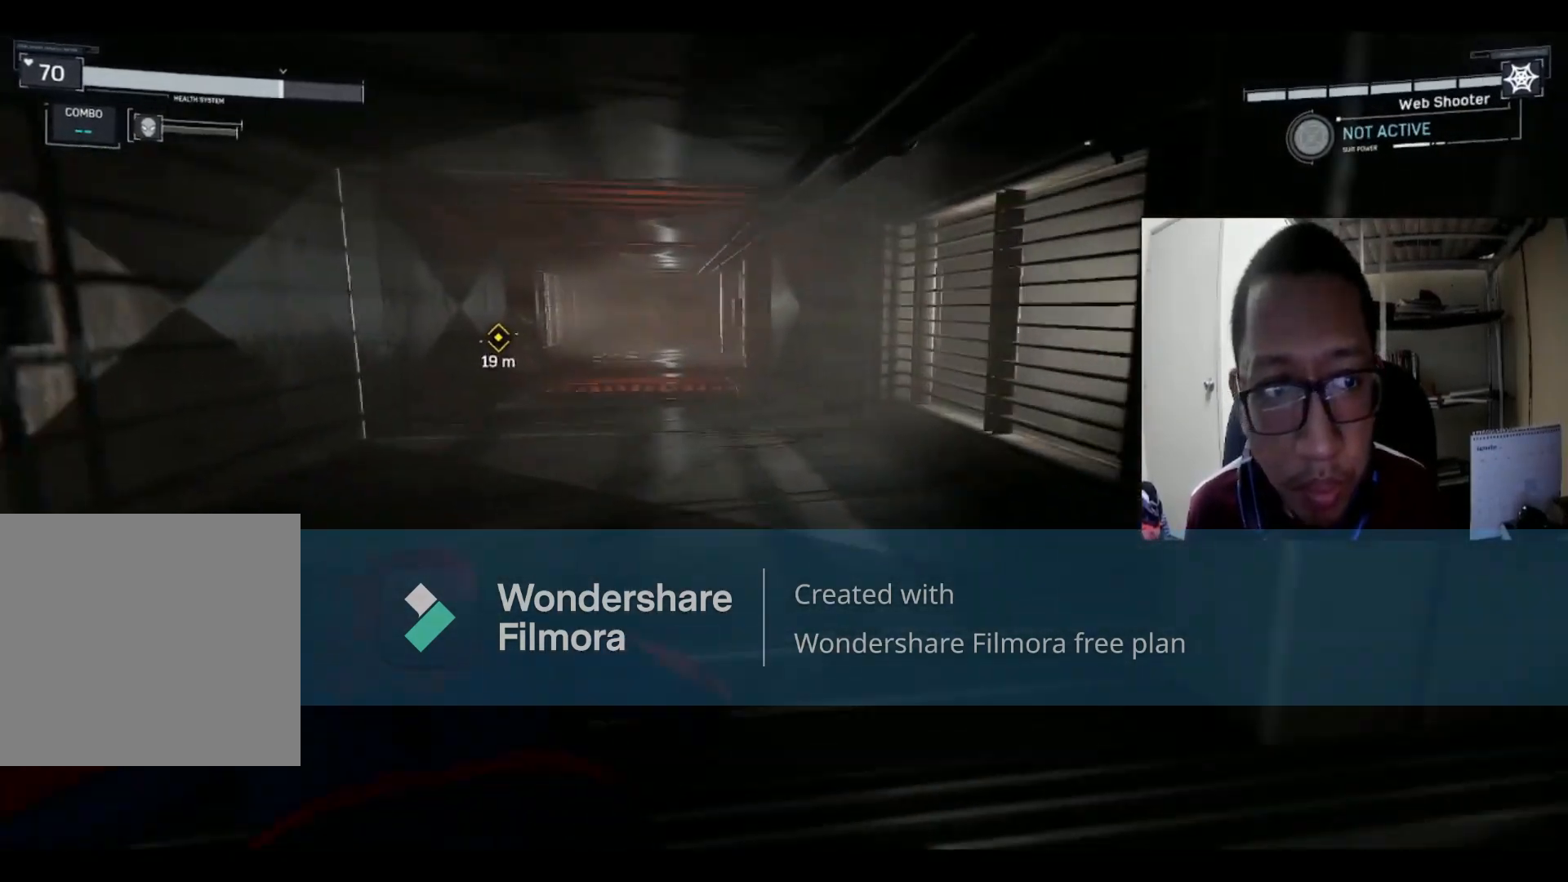
{"buttons": [], "left_stick": "up", "right_stick": "center", "events": [[401, "left_stick", "up"]]}
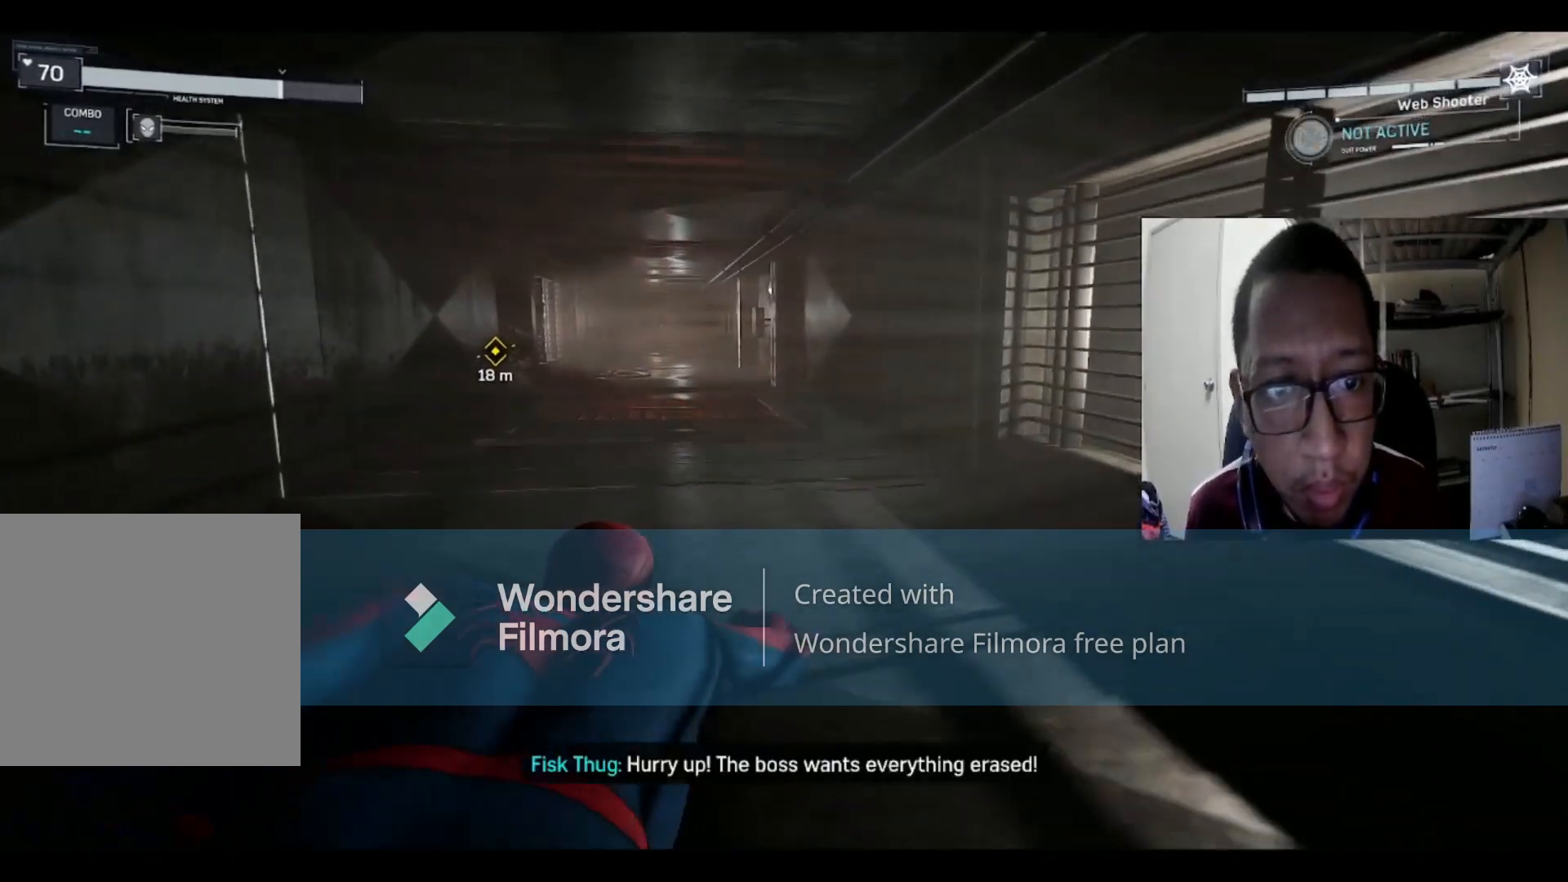
{"buttons": [], "left_stick": "up", "right_stick": "center", "events": []}
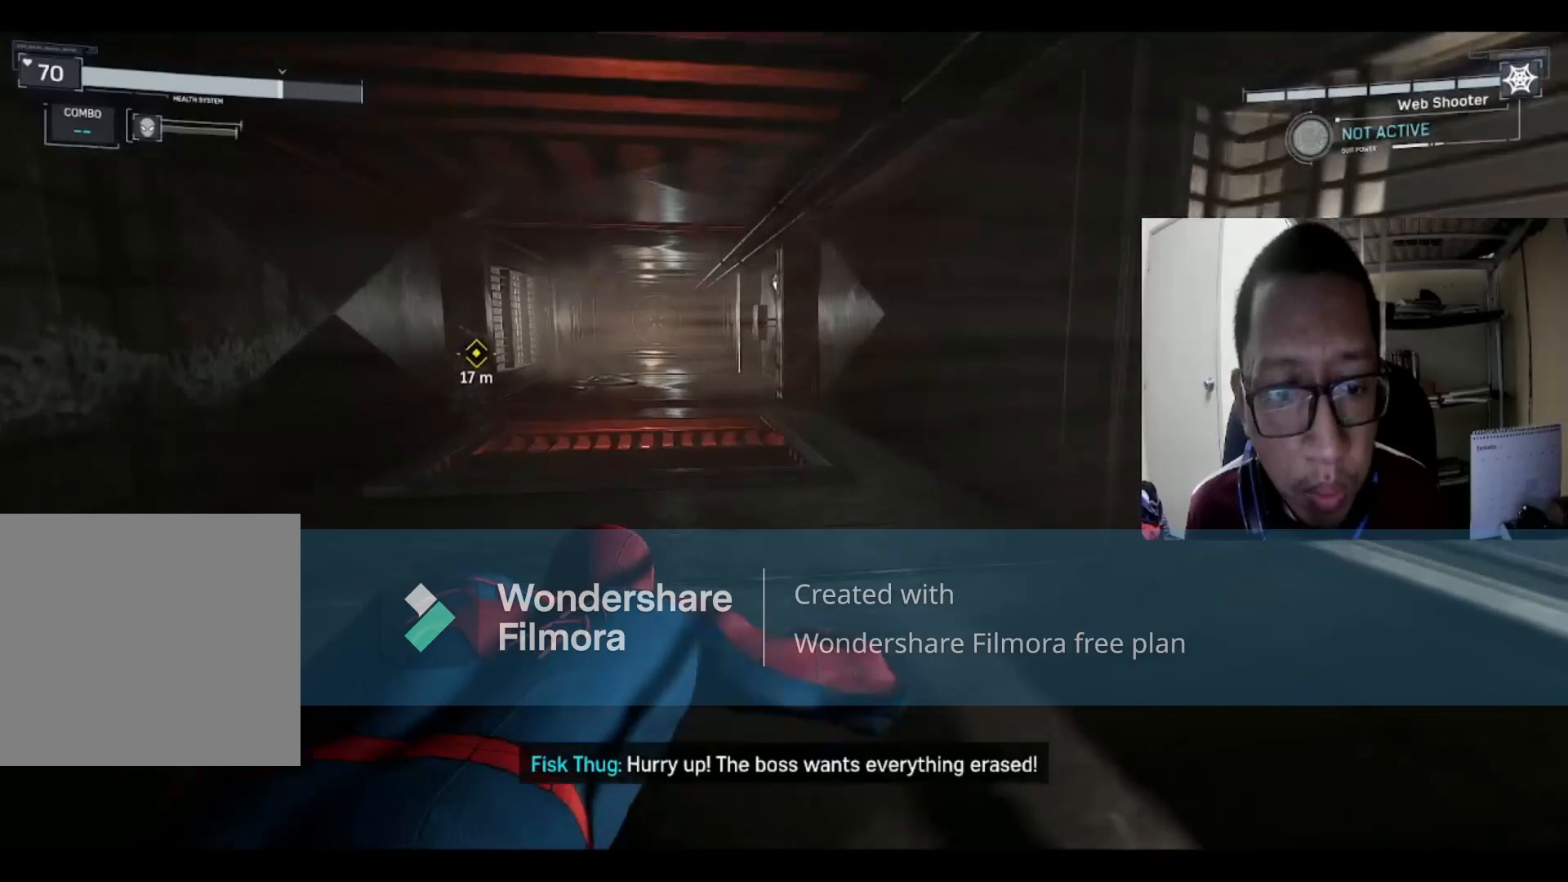
{"buttons": [], "left_stick": "up", "right_stick": "down", "events": [[434, "right_stick", "down"]]}
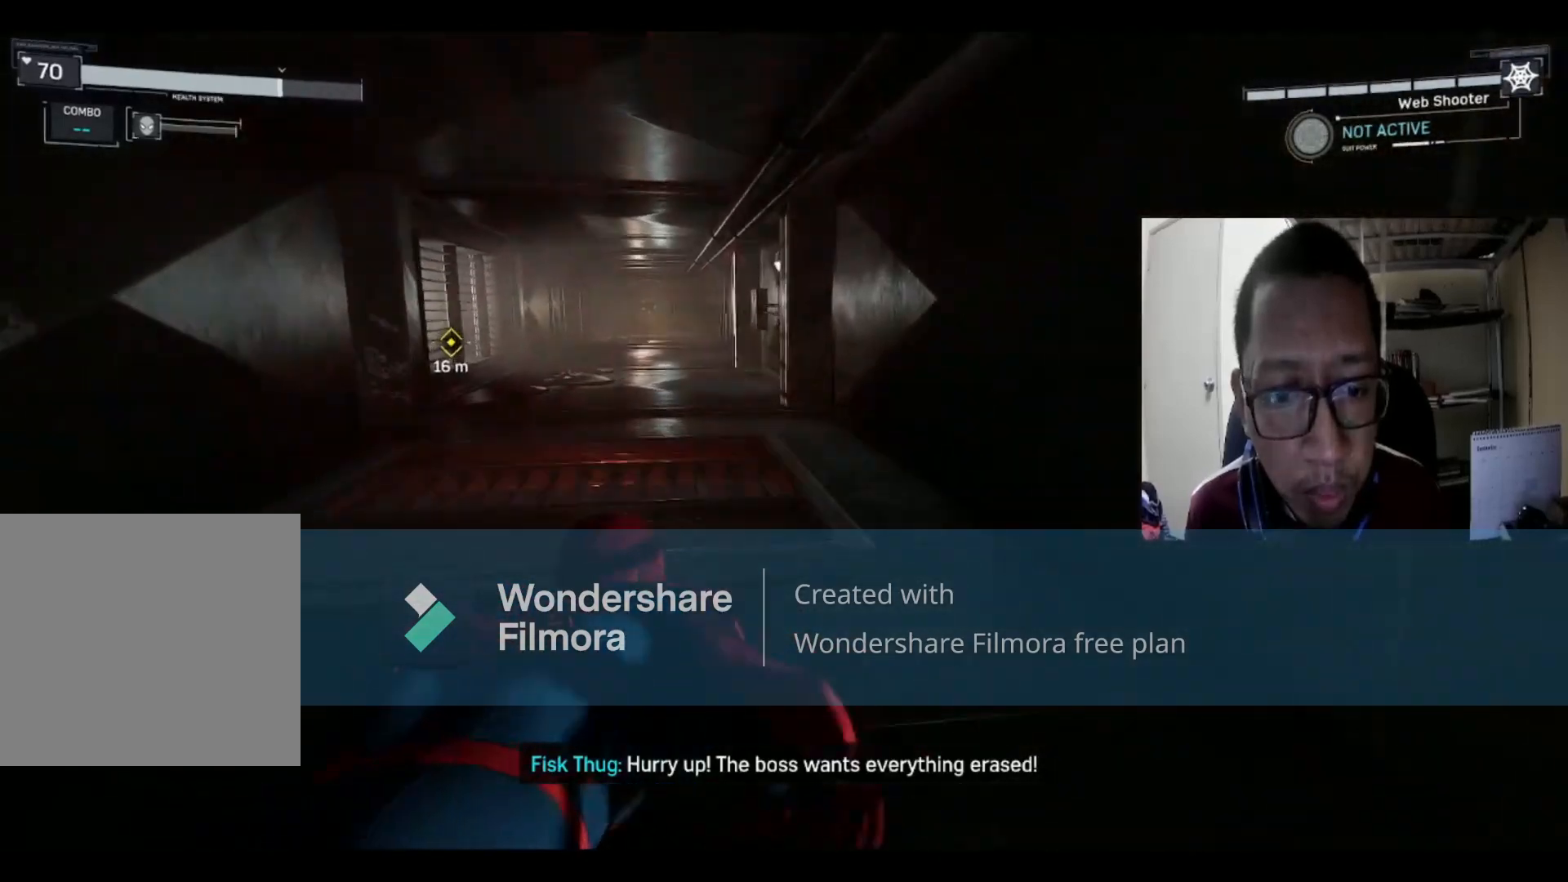
{"buttons": [], "left_stick": "up", "right_stick": "center", "events": [[133, "left_stick", "up-left"], [133, "right_stick", "down-left"], [334, "right_stick", "center"], [367, "left_stick", "up"]]}
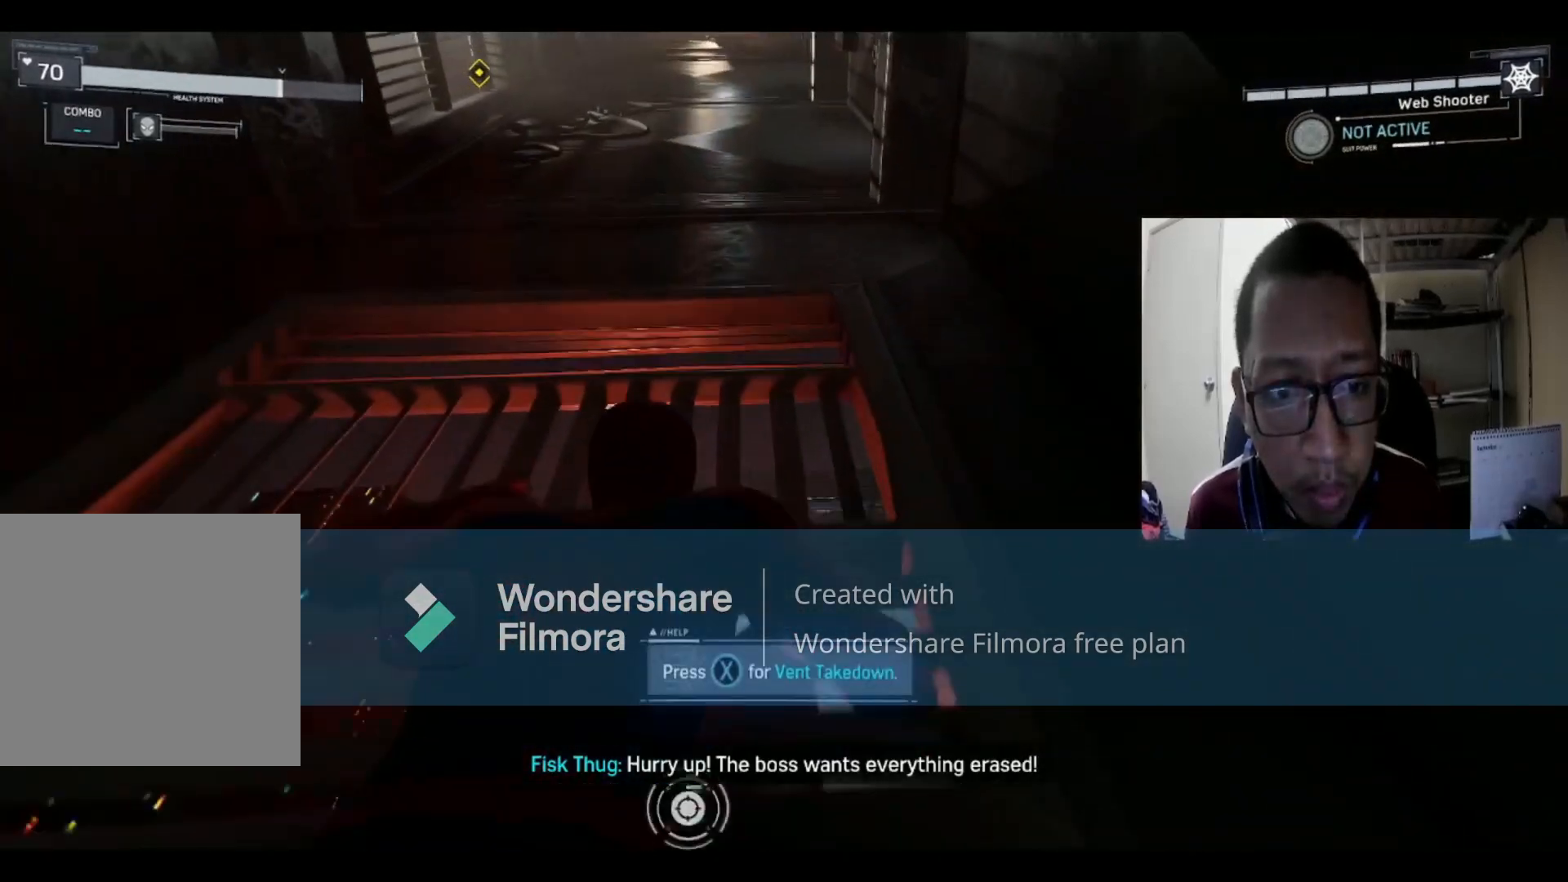
{"buttons": [], "left_stick": "center", "right_stick": "center", "events": [[134, "right_stick", "down"], [434, "right_stick", "center"], [501, "left_stick", "center"]]}
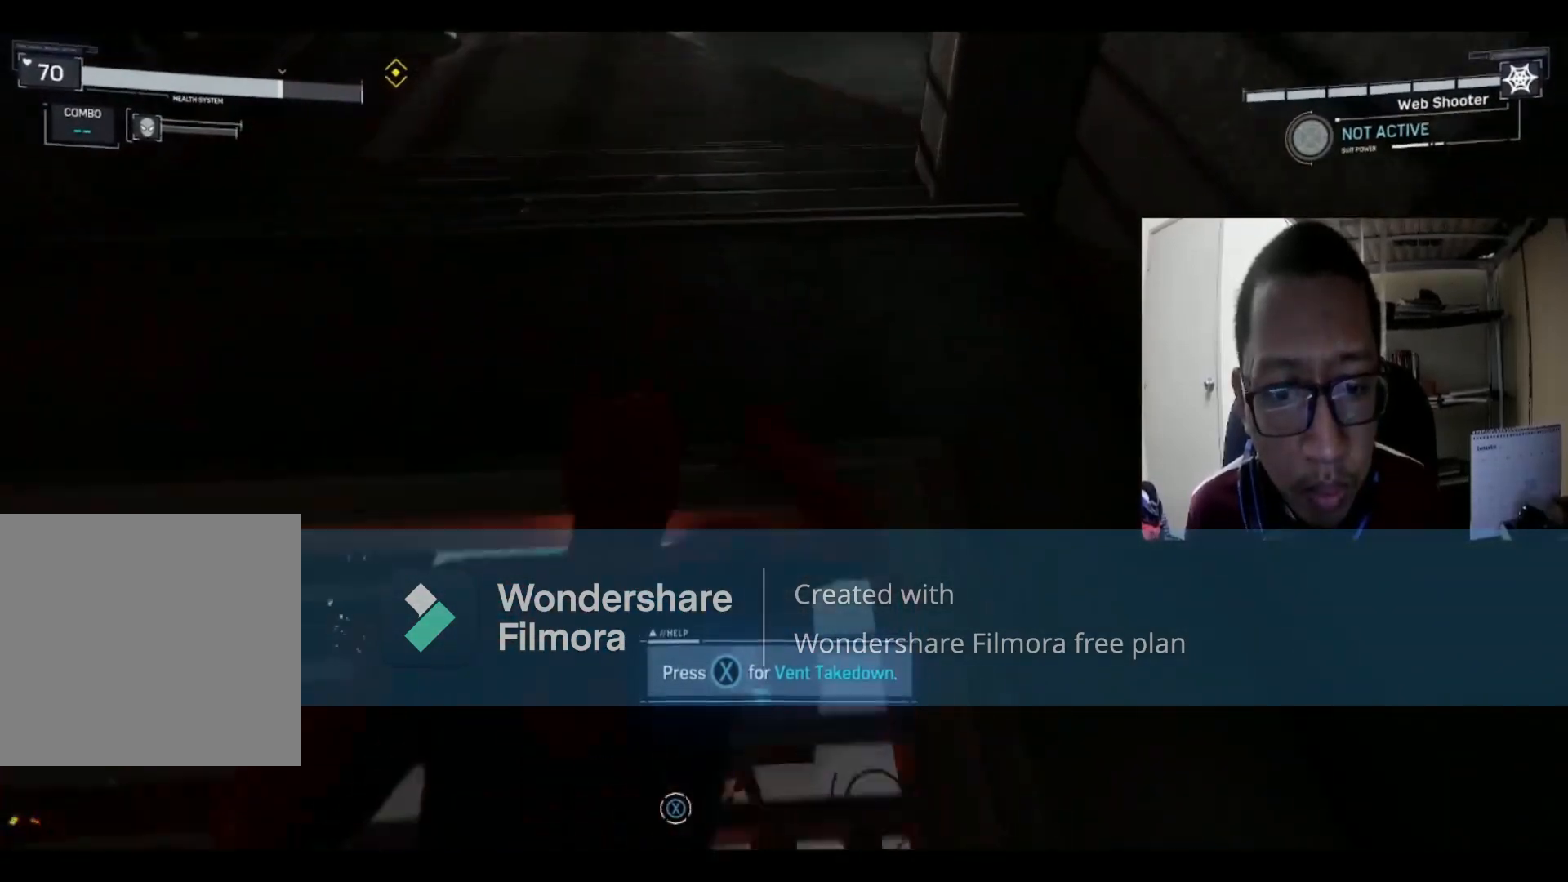
{"buttons": [], "left_stick": "down-left", "right_stick": "down", "events": [[67, "left_stick", "down"], [267, "right_stick", "down"], [334, "left_stick", "down-left"]]}
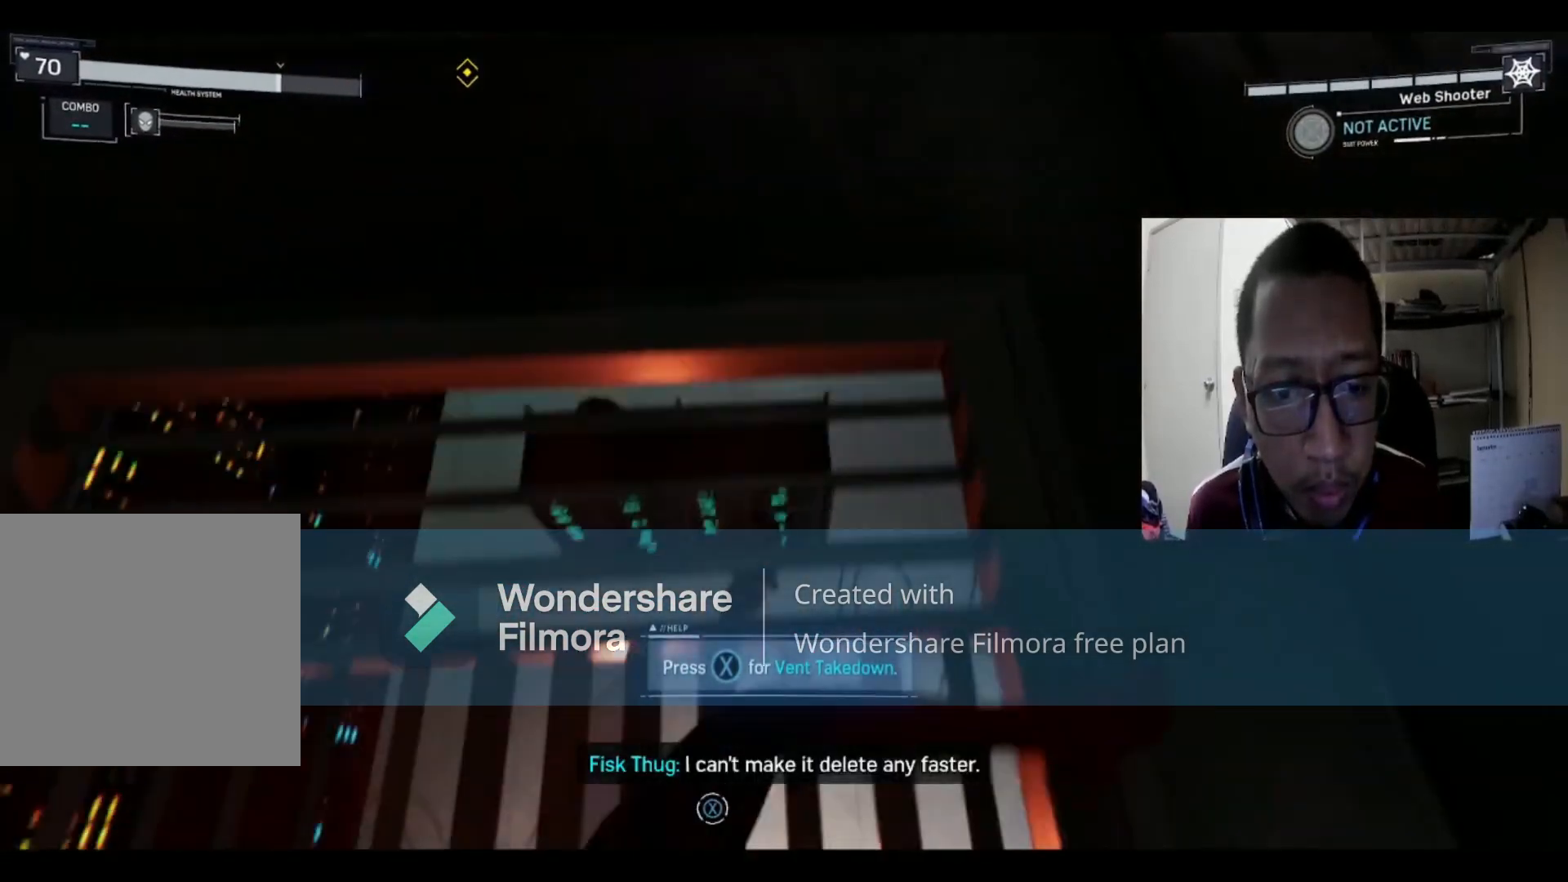
{"buttons": [], "left_stick": "center", "right_stick": "center", "events": [[100, "right_stick", "center"], [134, "left_stick", "center"]]}
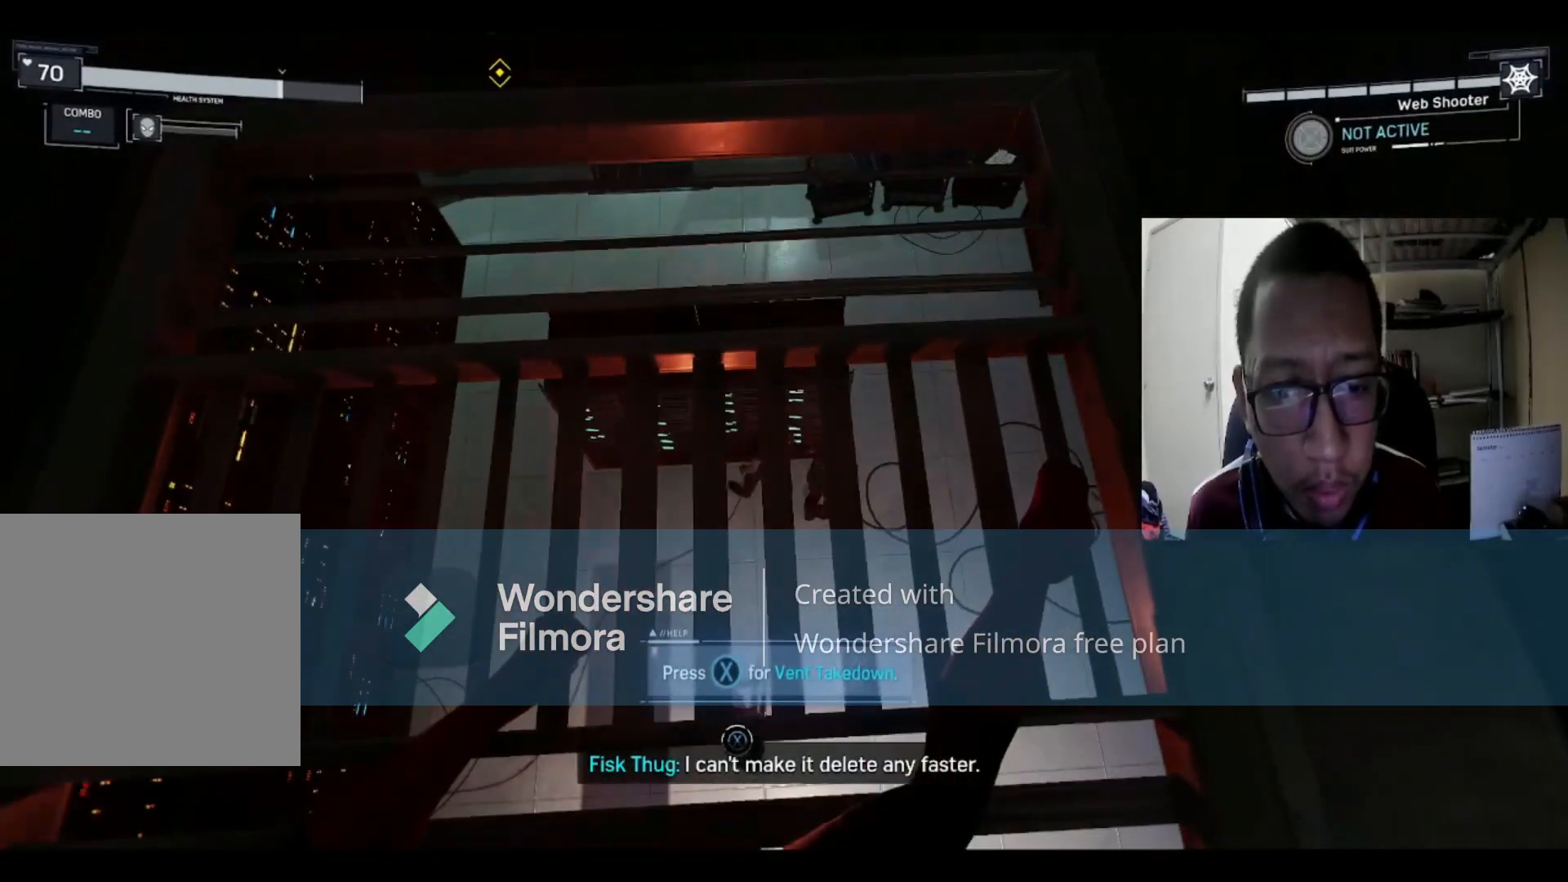
{"buttons": [], "left_stick": "center", "right_stick": "center", "events": [[100, "left_stick", "up"], [300, "left_stick", "center"]]}
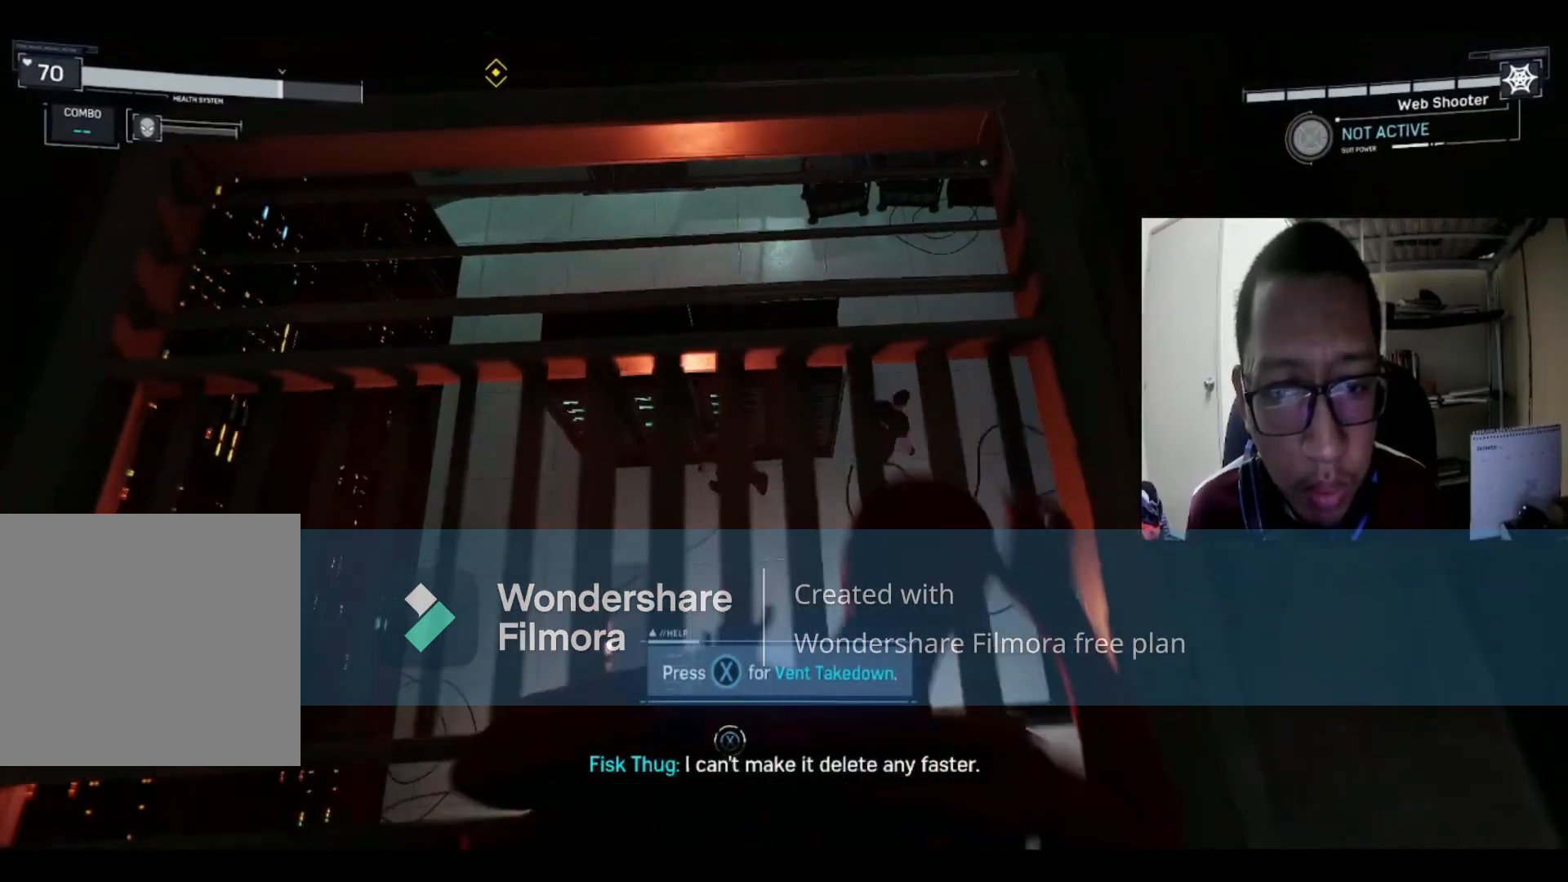
{"buttons": [], "left_stick": "center", "right_stick": "center", "events": []}
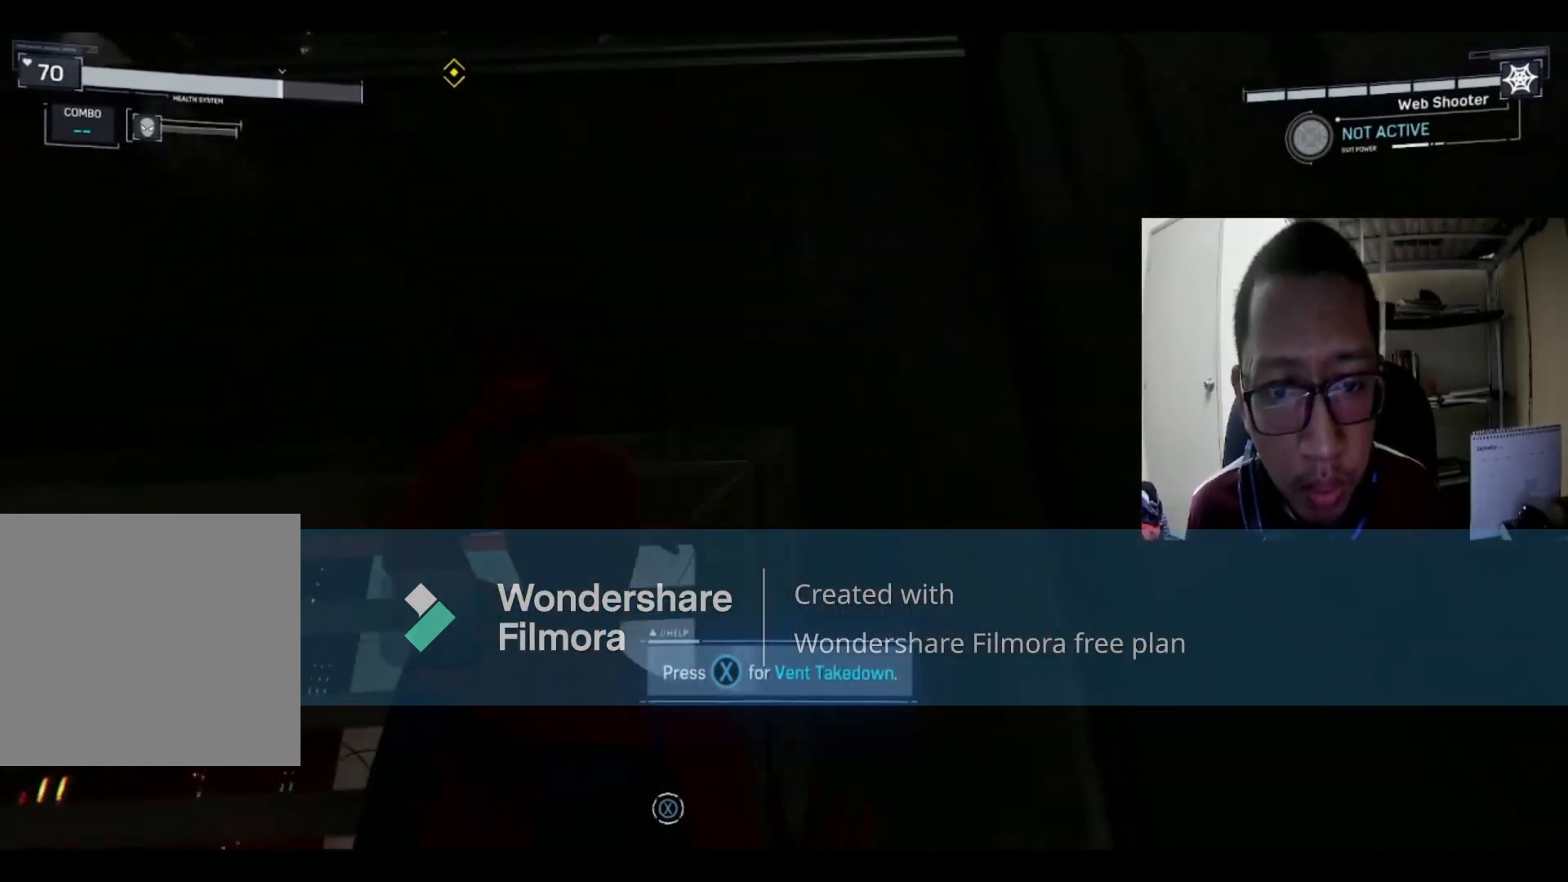
{"buttons": [], "left_stick": "center", "right_stick": "center", "events": [[267, "right_stick", "left"], [467, "right_stick", "center"]]}
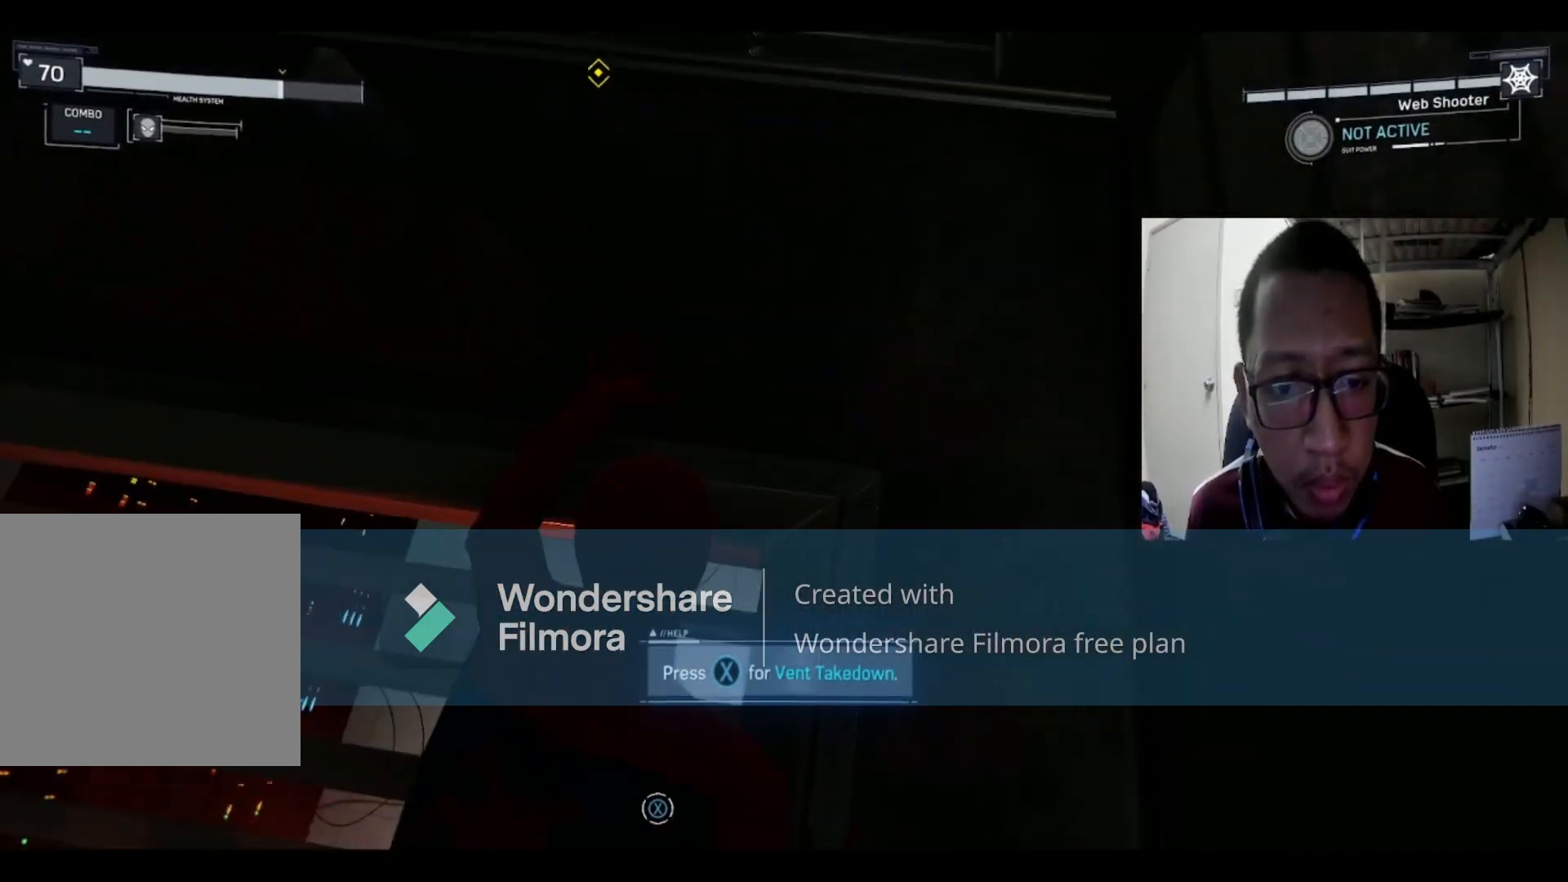
{"buttons": [], "left_stick": "left", "right_stick": "center", "events": [[434, "left_stick", "left"]]}
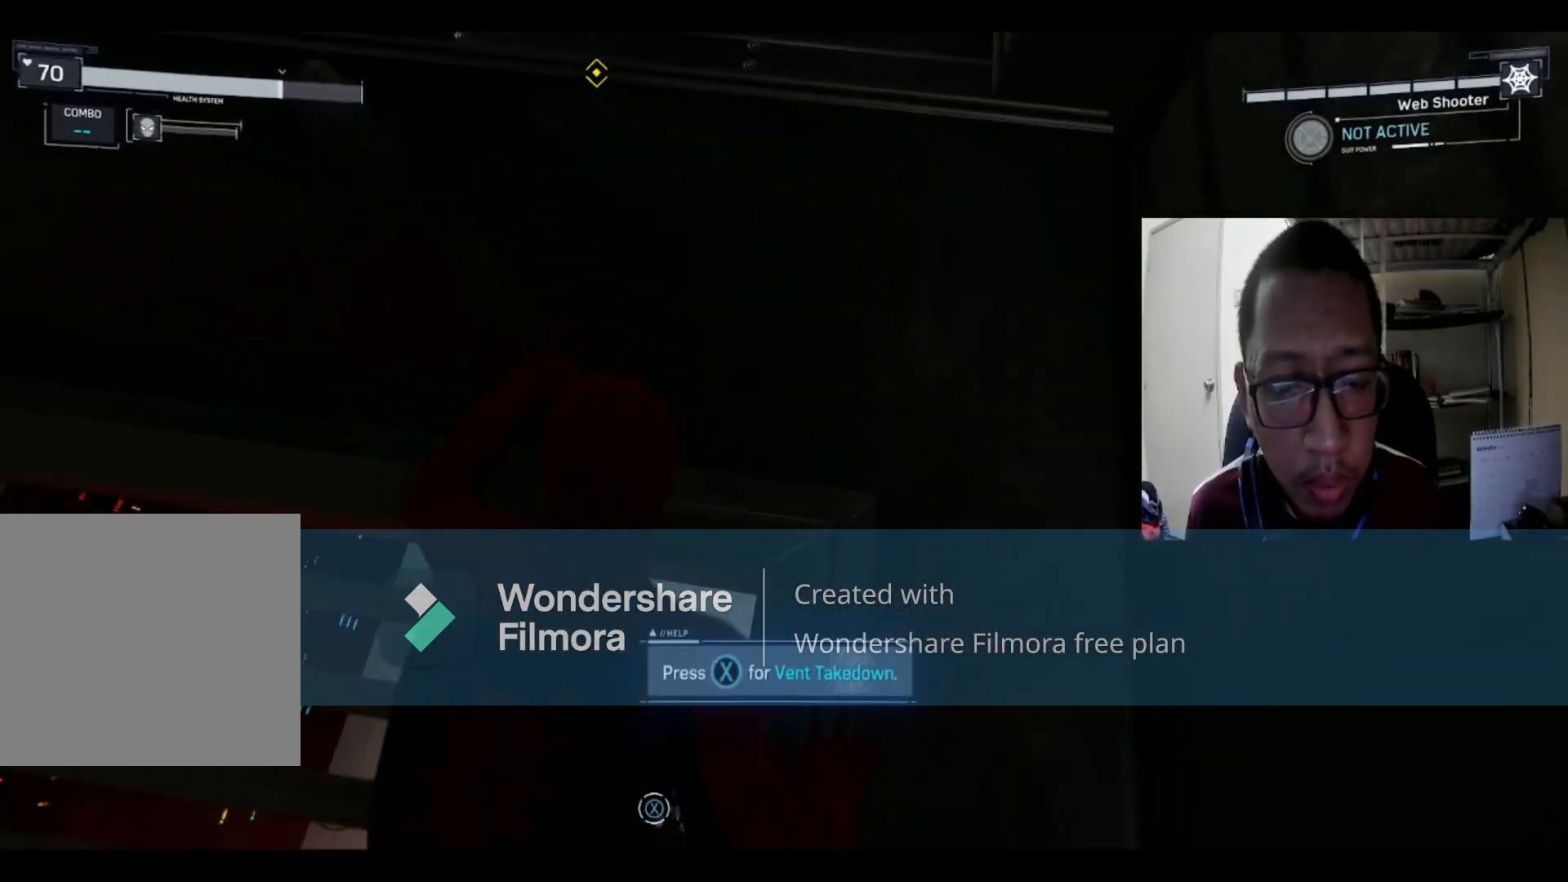
{"buttons": [], "left_stick": "center", "right_stick": "center", "events": [[167, "left_stick", "center"]]}
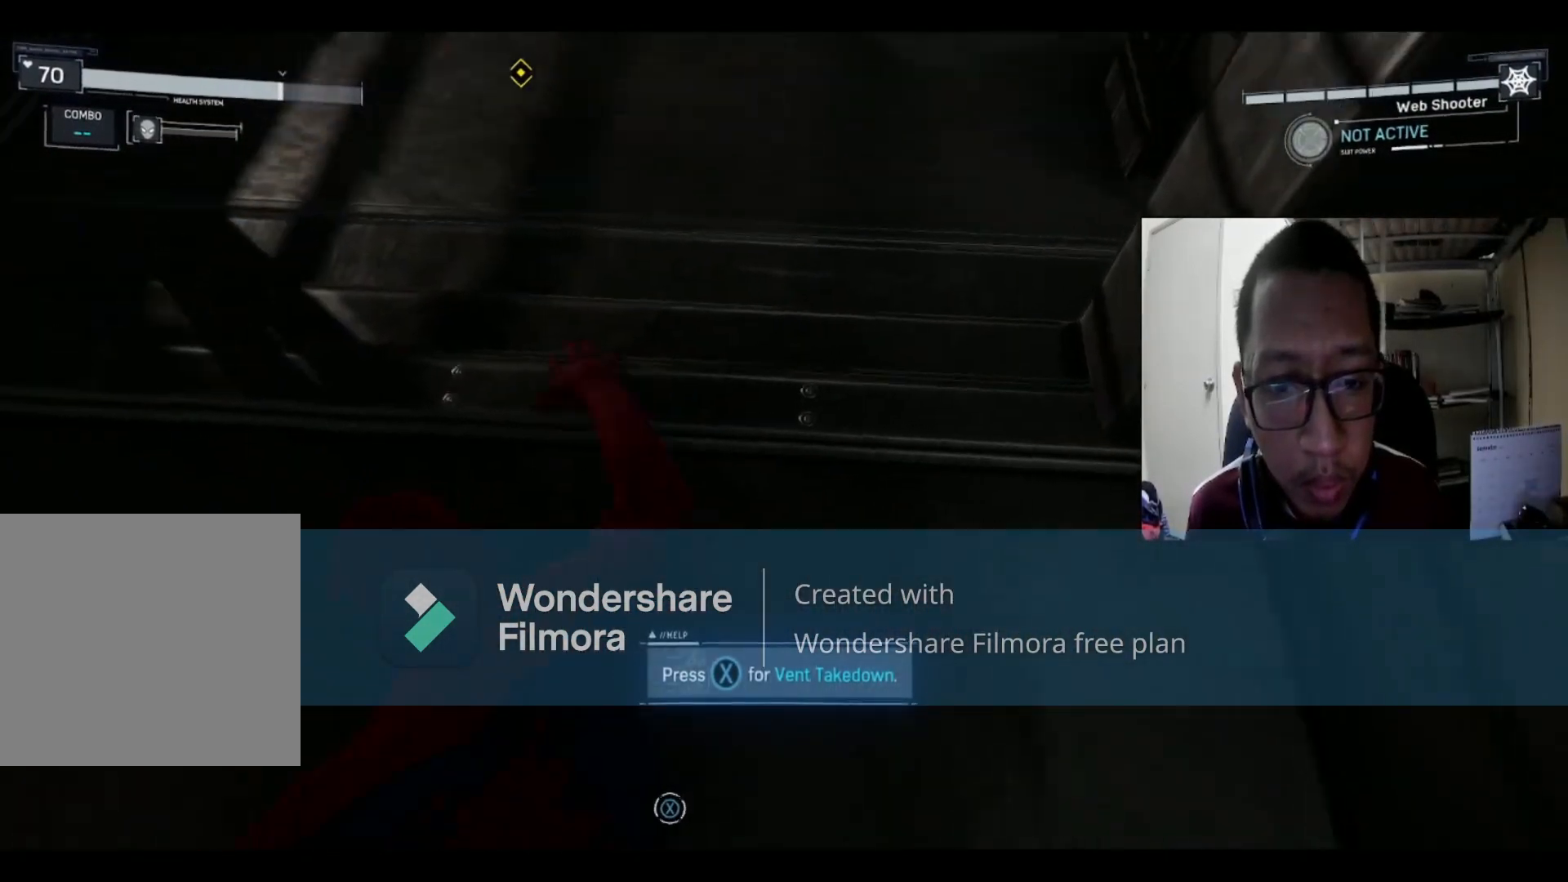
{"buttons": [], "left_stick": "down", "right_stick": "center", "events": [[34, "left_stick", "down"]]}
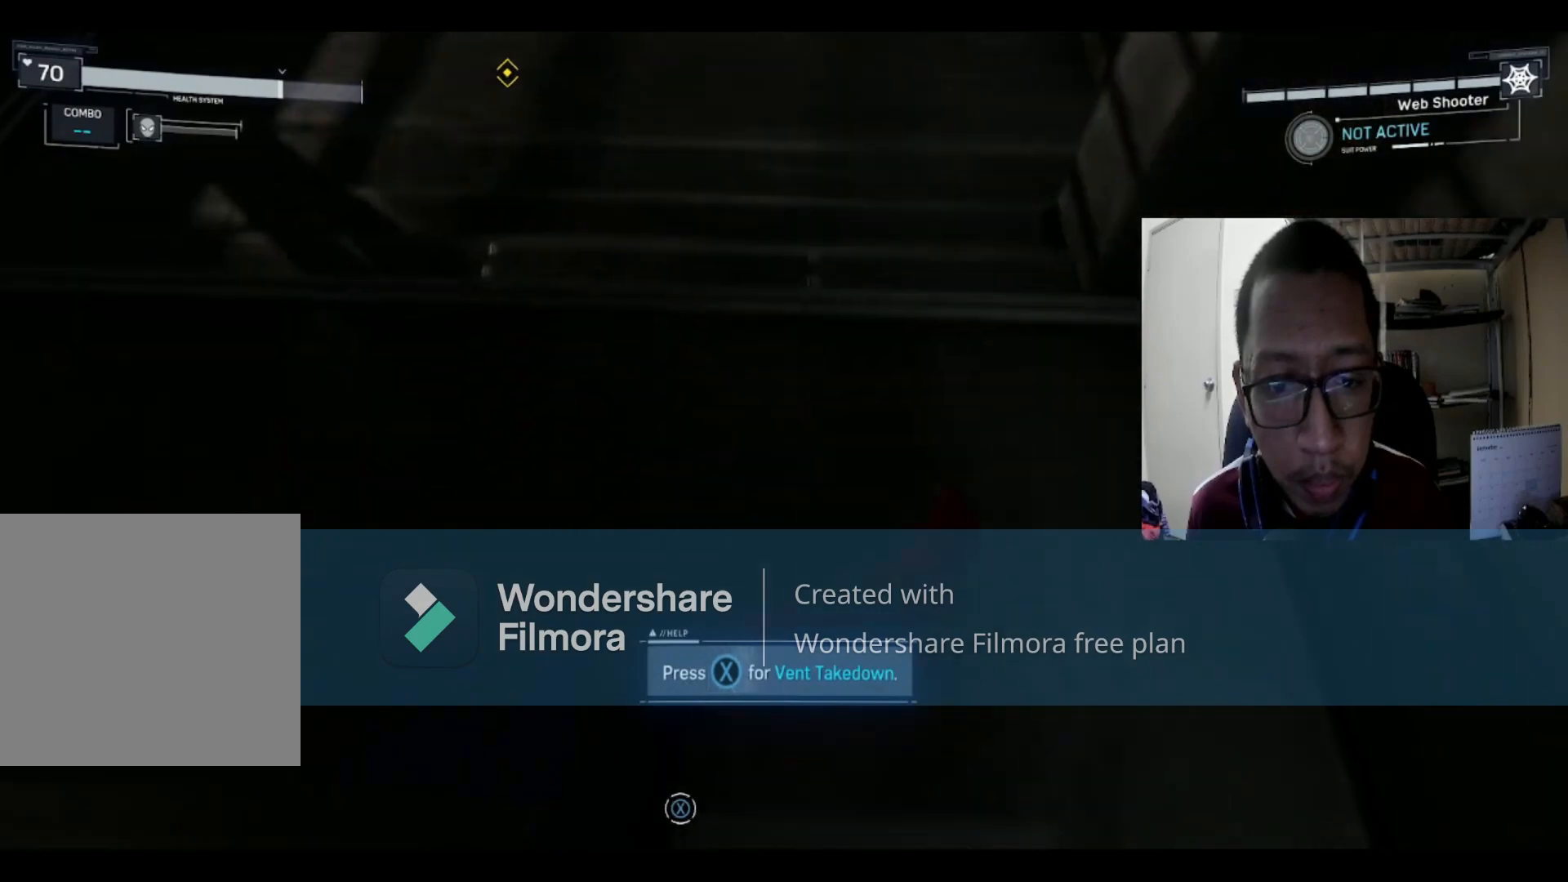
{"buttons": [], "left_stick": "center", "right_stick": "center", "events": [[300, "left_stick", "center"]]}
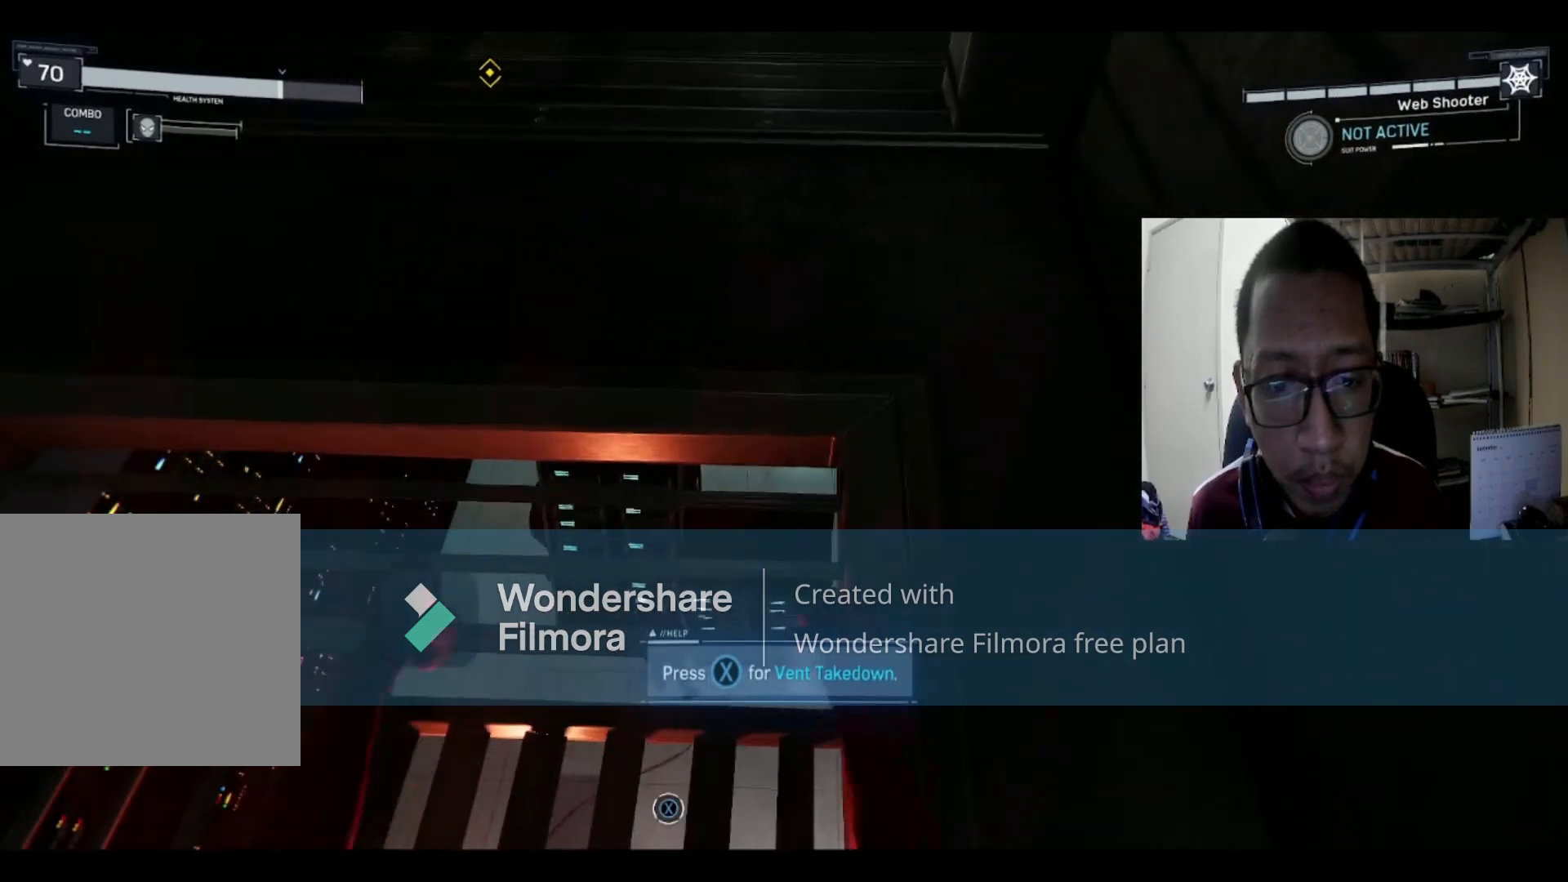
{"buttons": [], "left_stick": "center", "right_stick": "center", "events": [[100, "left_stick", "up-left"], [301, "left_stick", "center"]]}
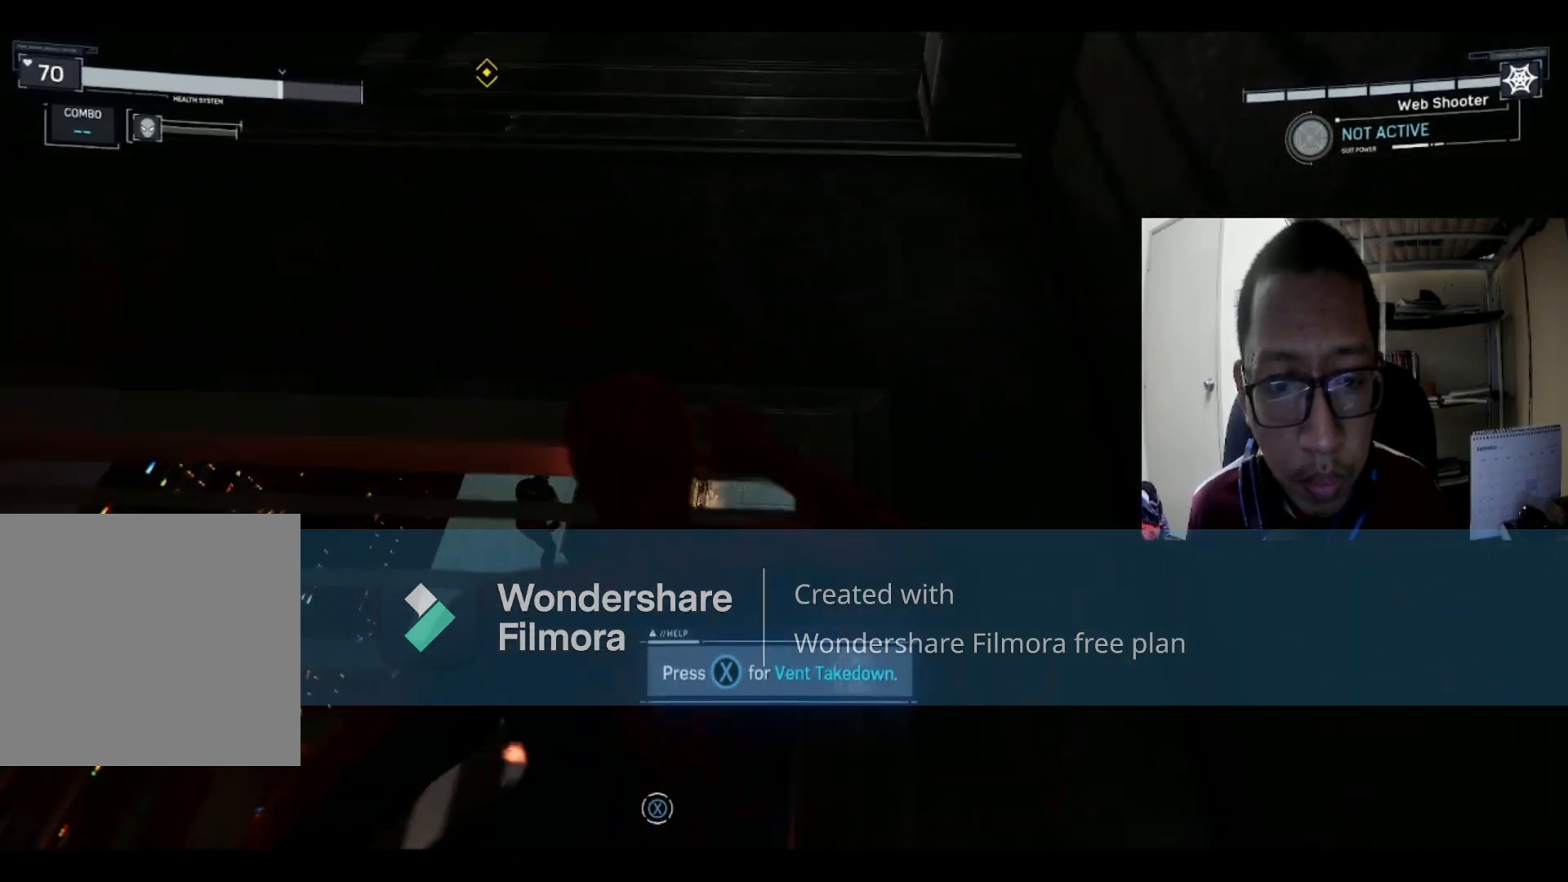
{"buttons": [], "left_stick": "center", "right_stick": "center", "events": []}
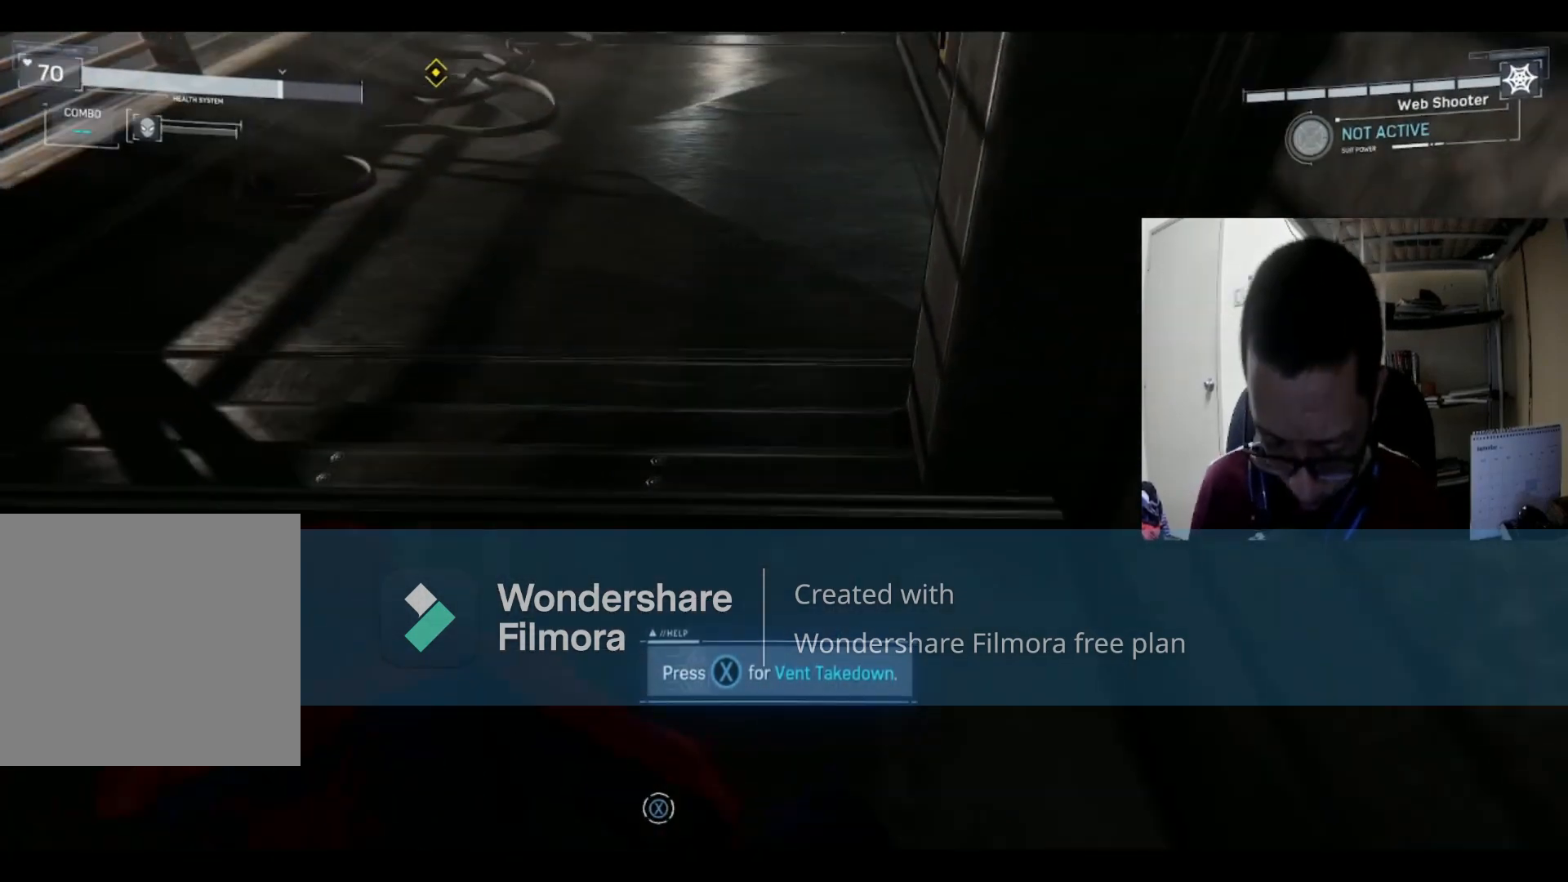
{"buttons": [], "left_stick": "center", "right_stick": "center", "events": []}
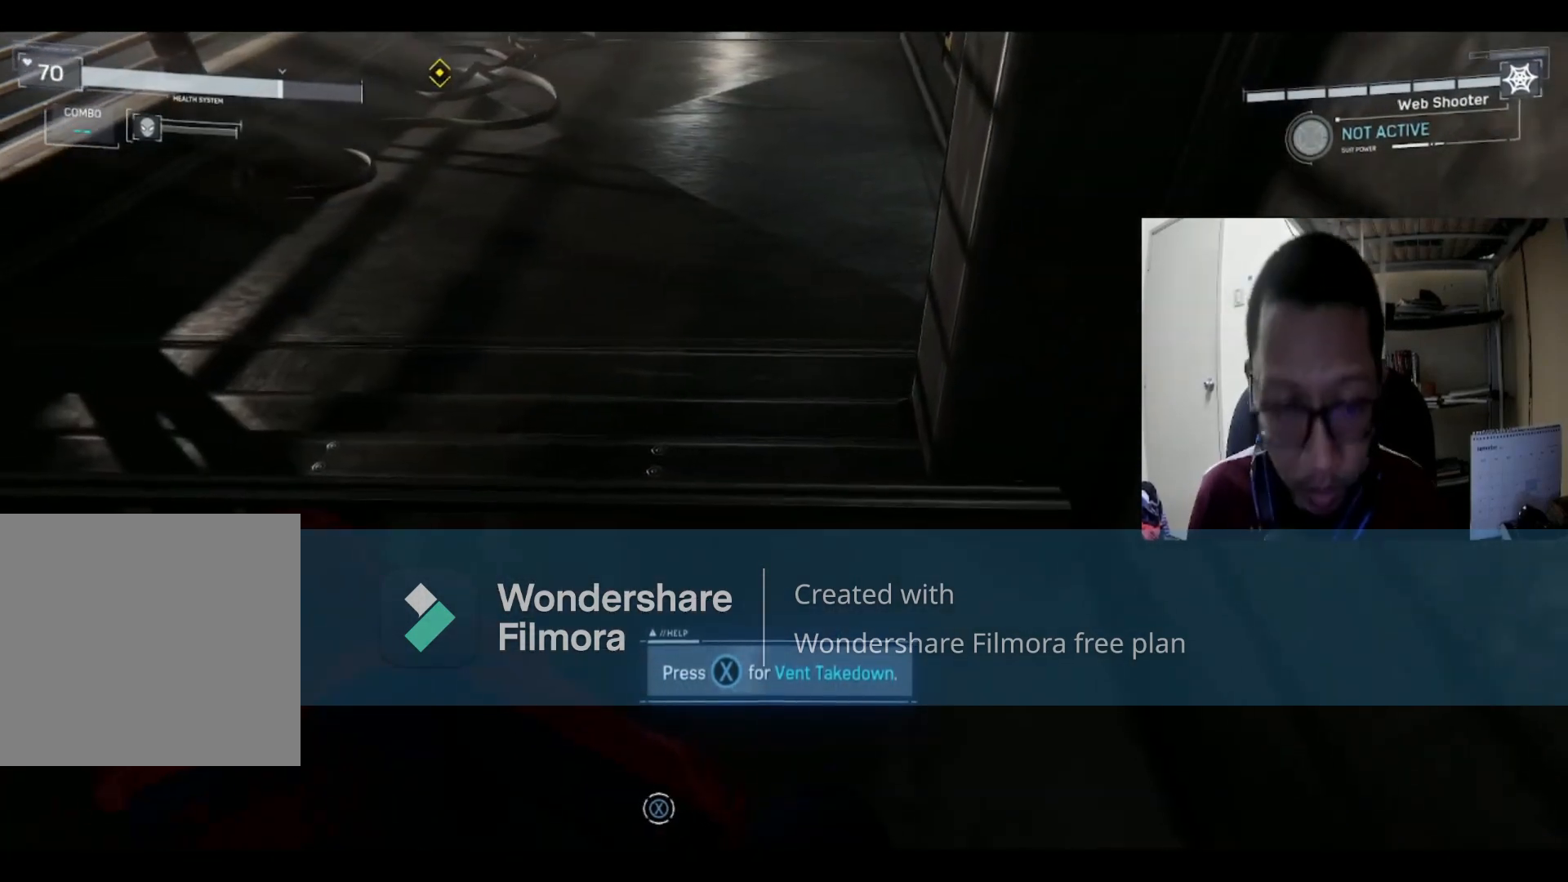
{"buttons": ["X"], "left_stick": "center", "right_stick": "center", "events": [[367, "X", "down"]]}
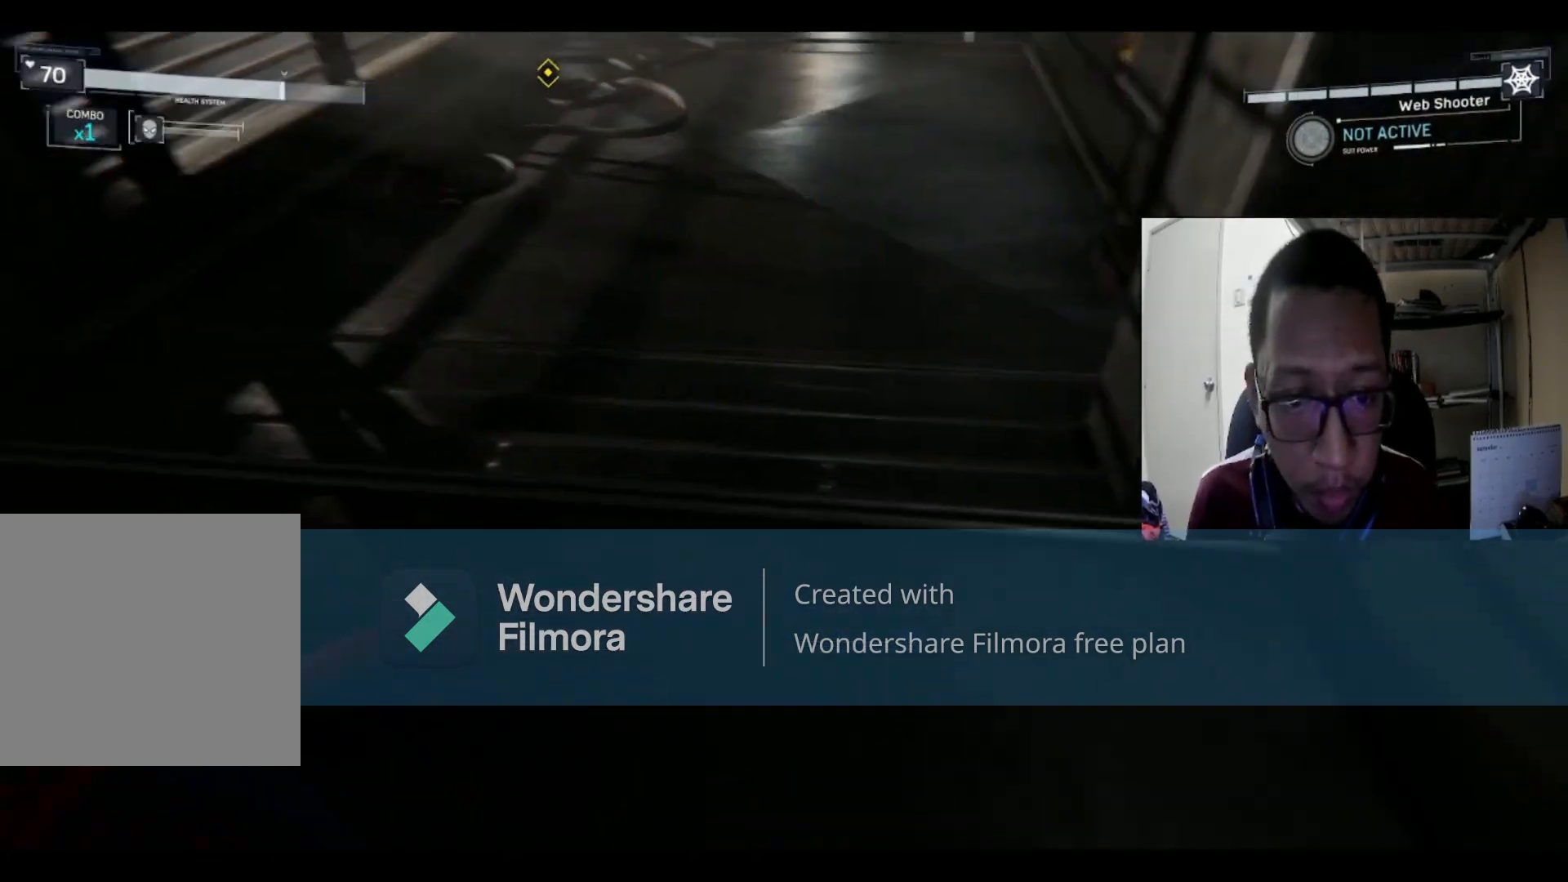
{"buttons": [], "left_stick": "center", "right_stick": "center", "events": [[34, "X", "up"]]}
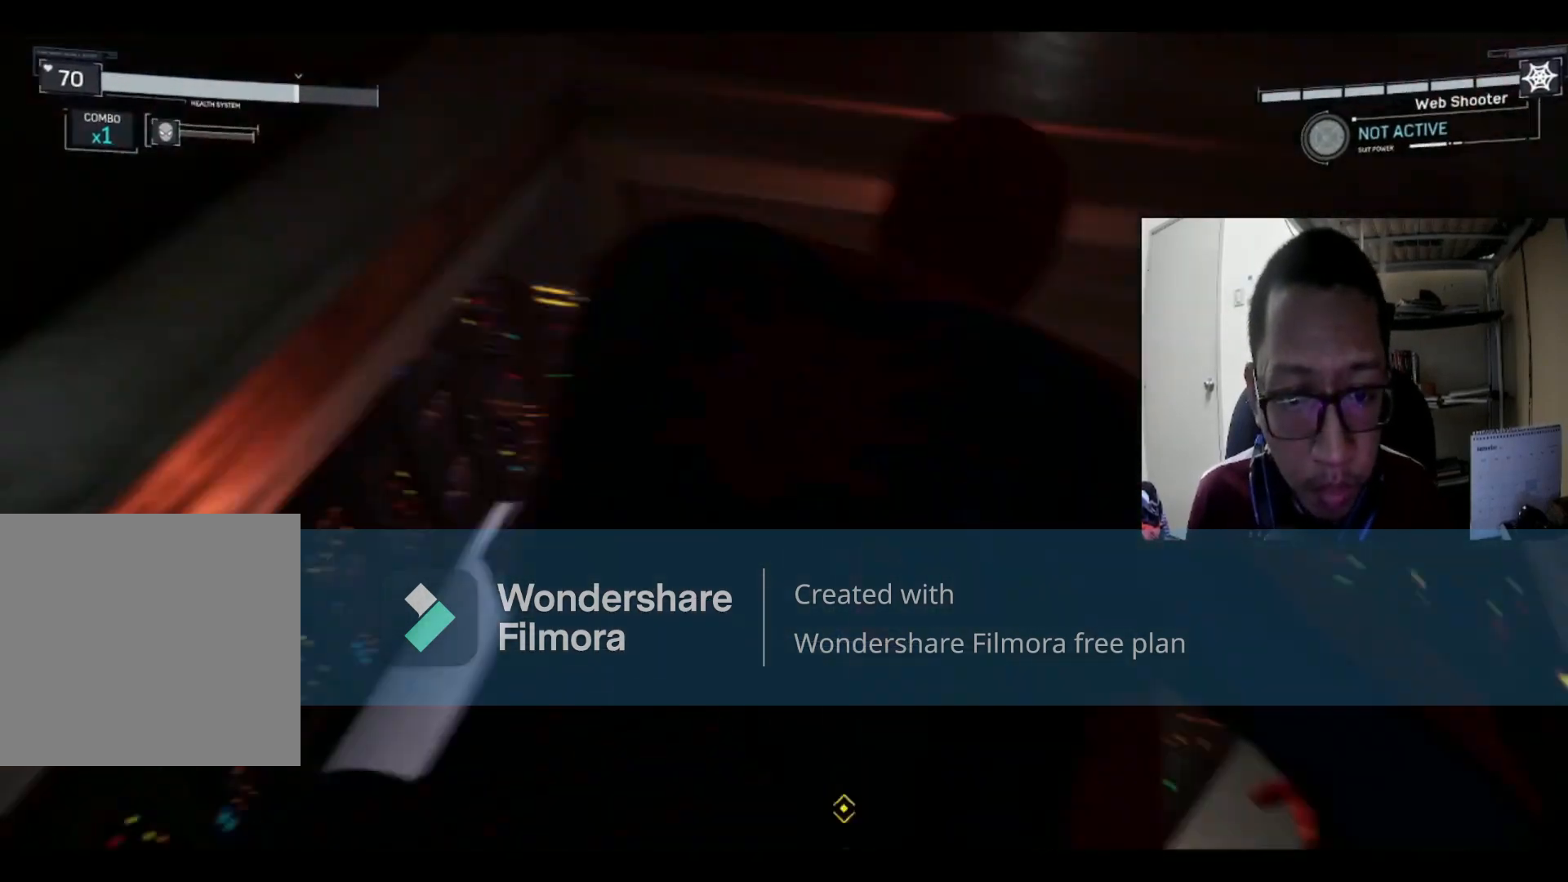
{"buttons": [], "left_stick": "center", "right_stick": "center", "events": []}
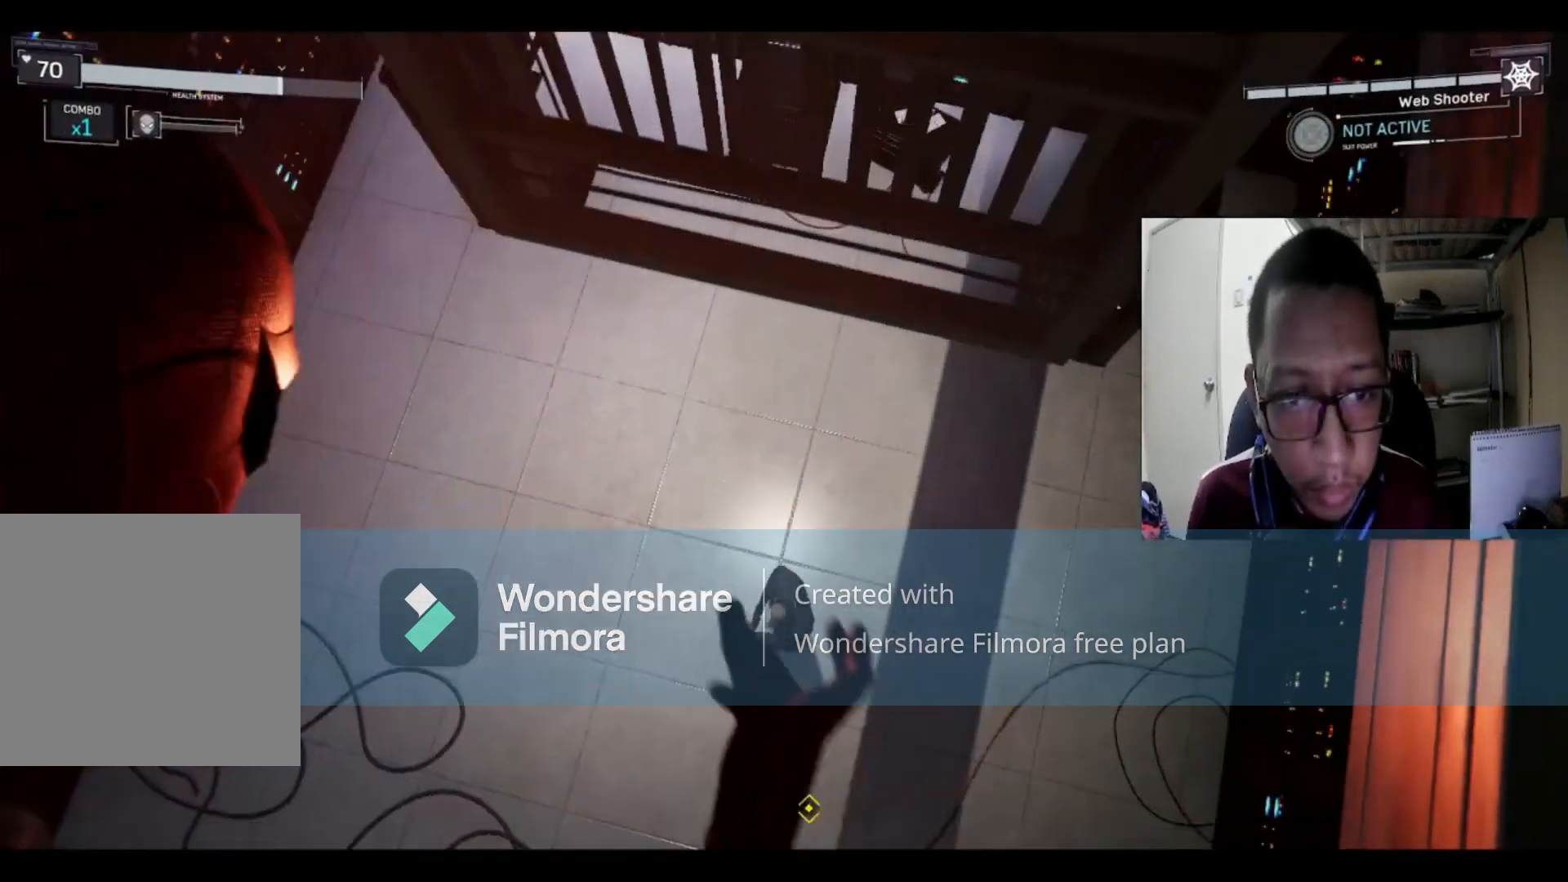
{"buttons": [], "left_stick": "center", "right_stick": "center", "events": []}
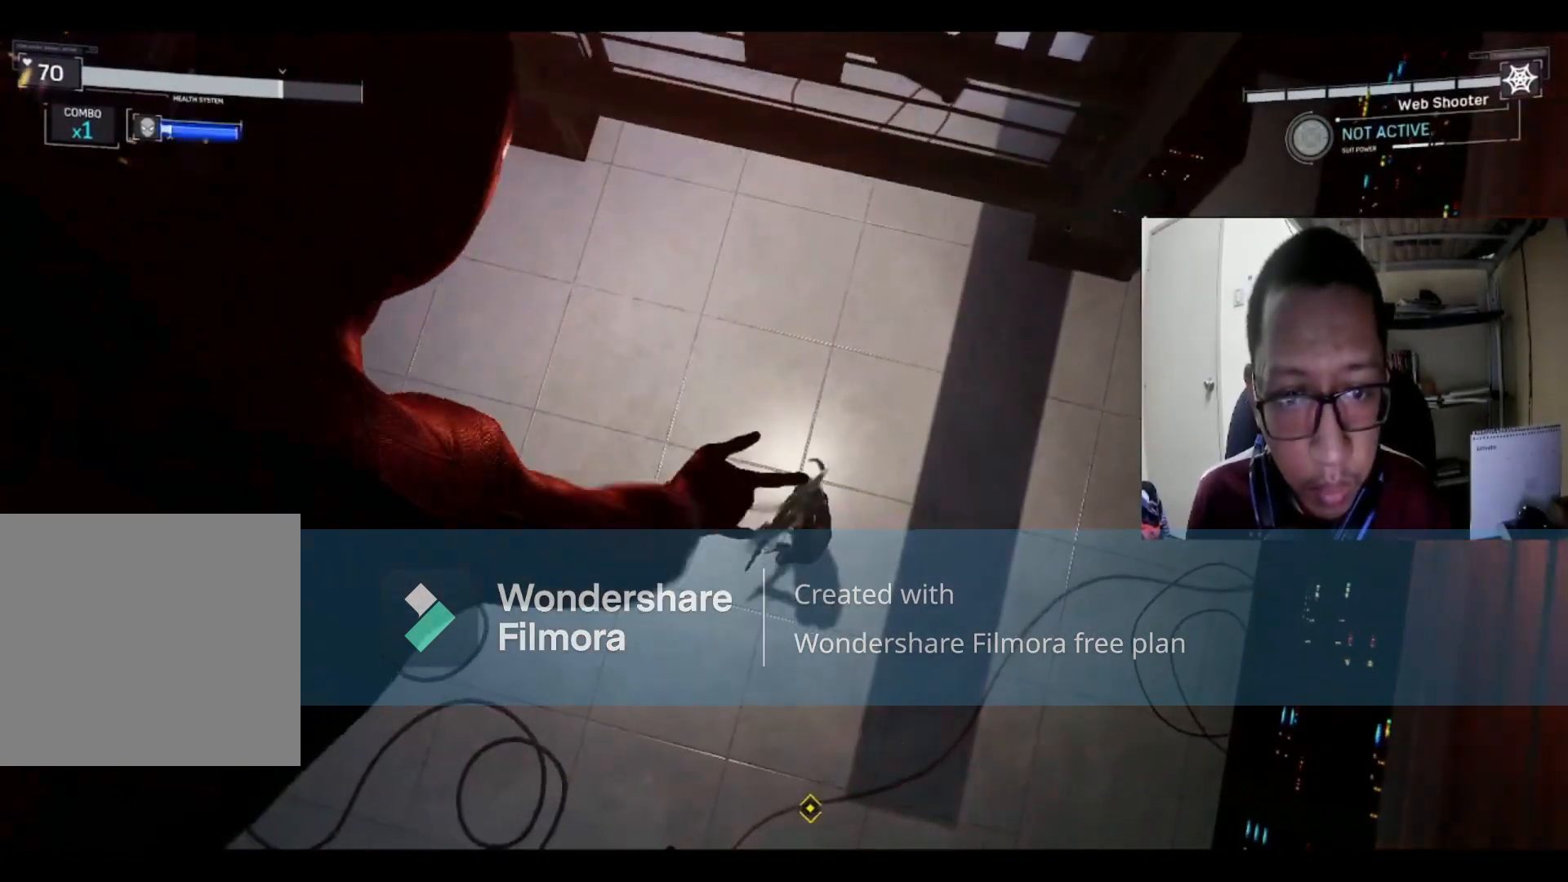
{"buttons": [], "left_stick": "center", "right_stick": "center", "events": []}
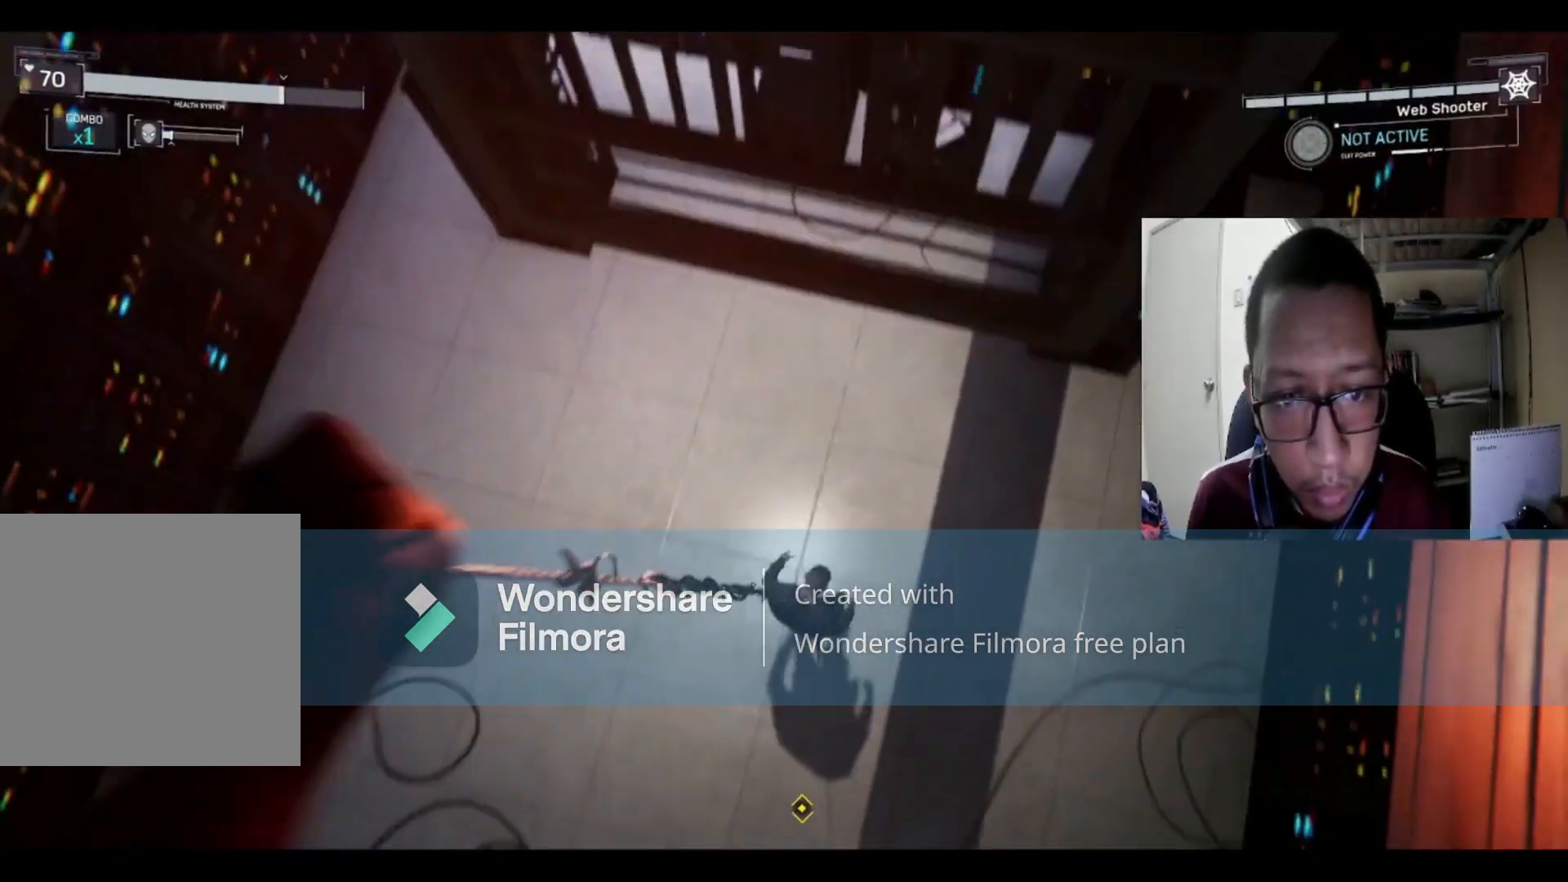
{"buttons": [], "left_stick": "center", "right_stick": "center", "events": []}
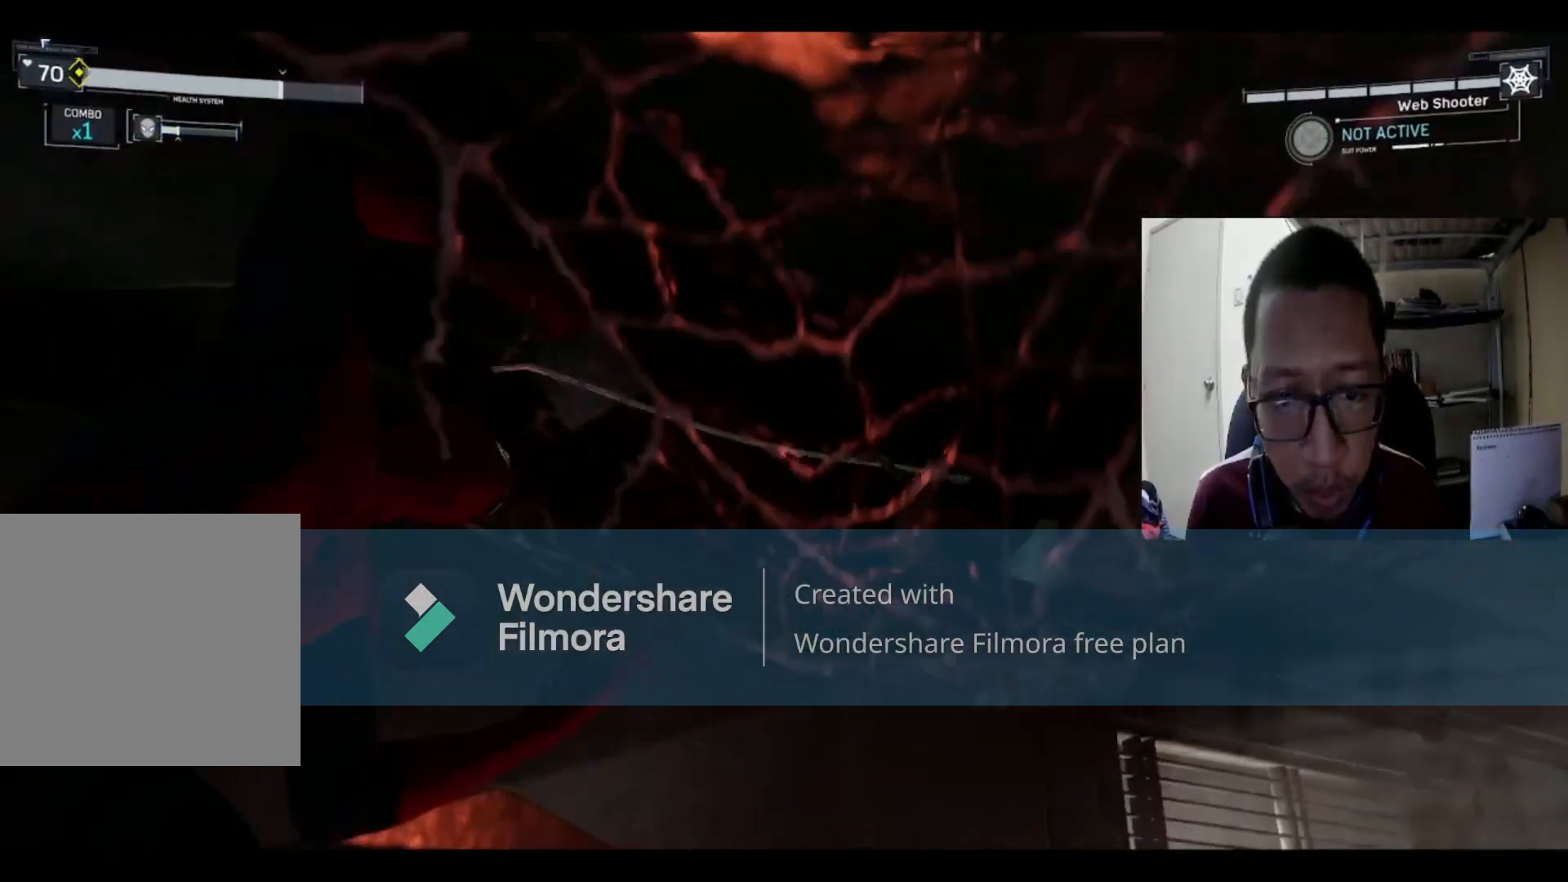
{"buttons": [], "left_stick": "center", "right_stick": "center", "events": []}
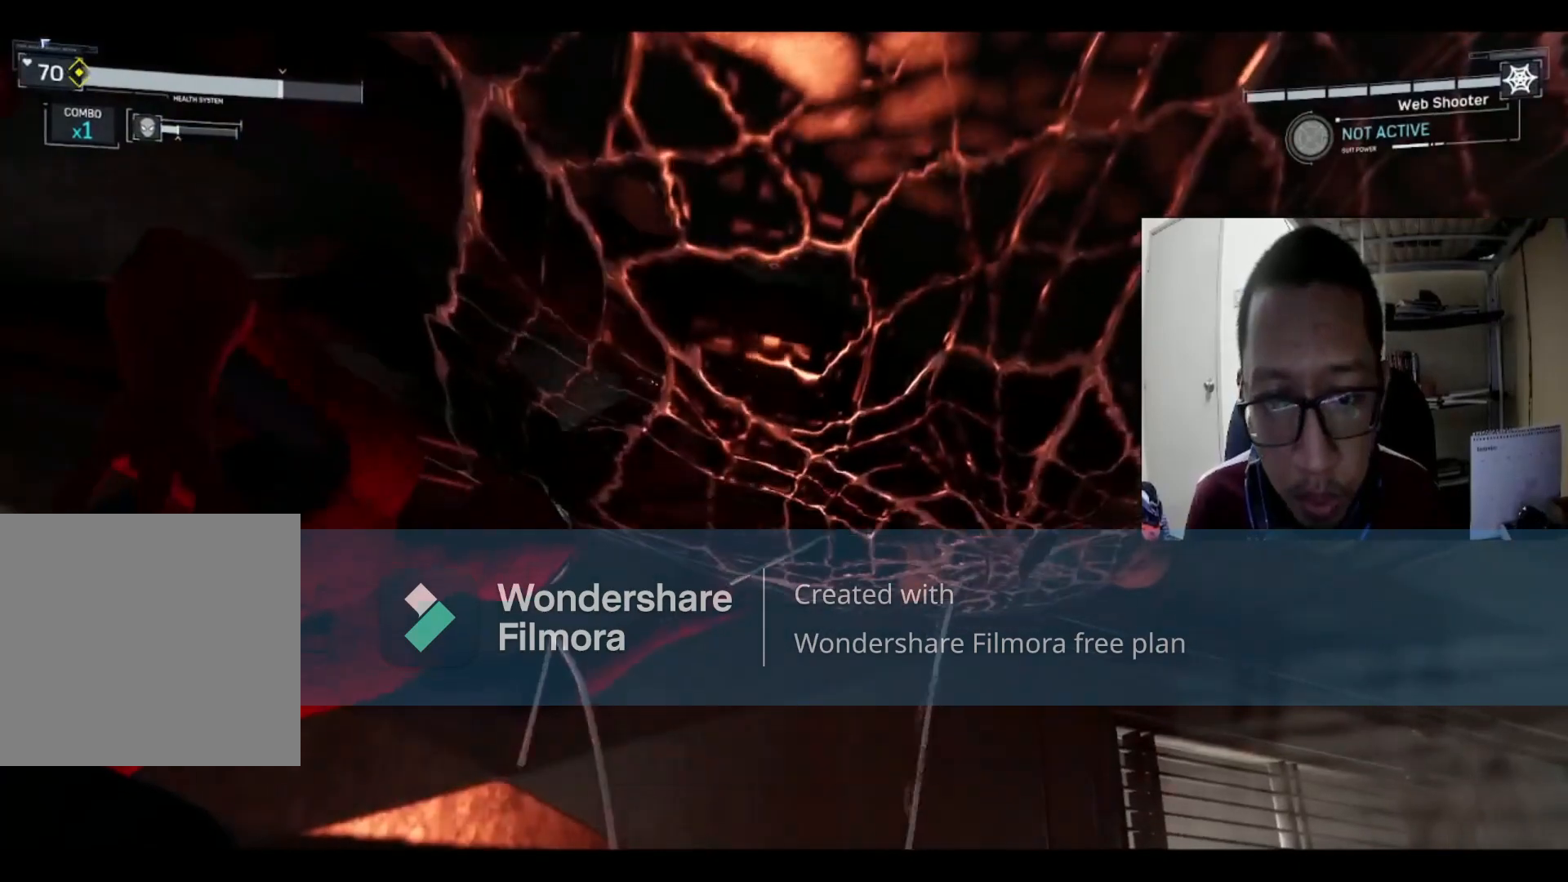
{"buttons": [], "left_stick": "center", "right_stick": "right", "events": [[401, "right_stick", "right"]]}
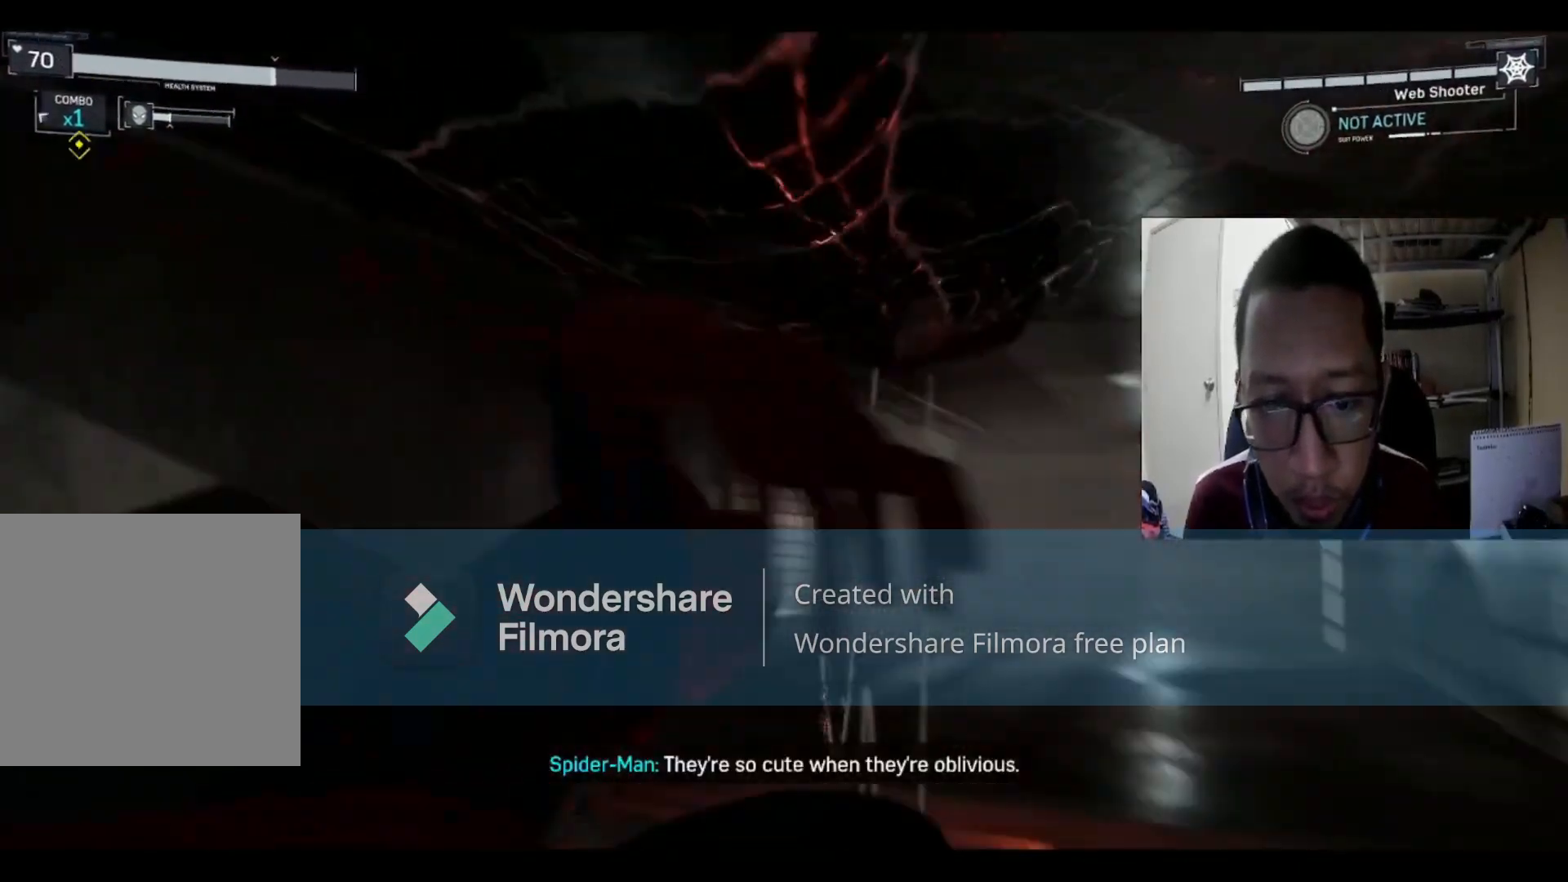
{"buttons": [], "left_stick": "center", "right_stick": "center", "events": [[100, "right_stick", "center"]]}